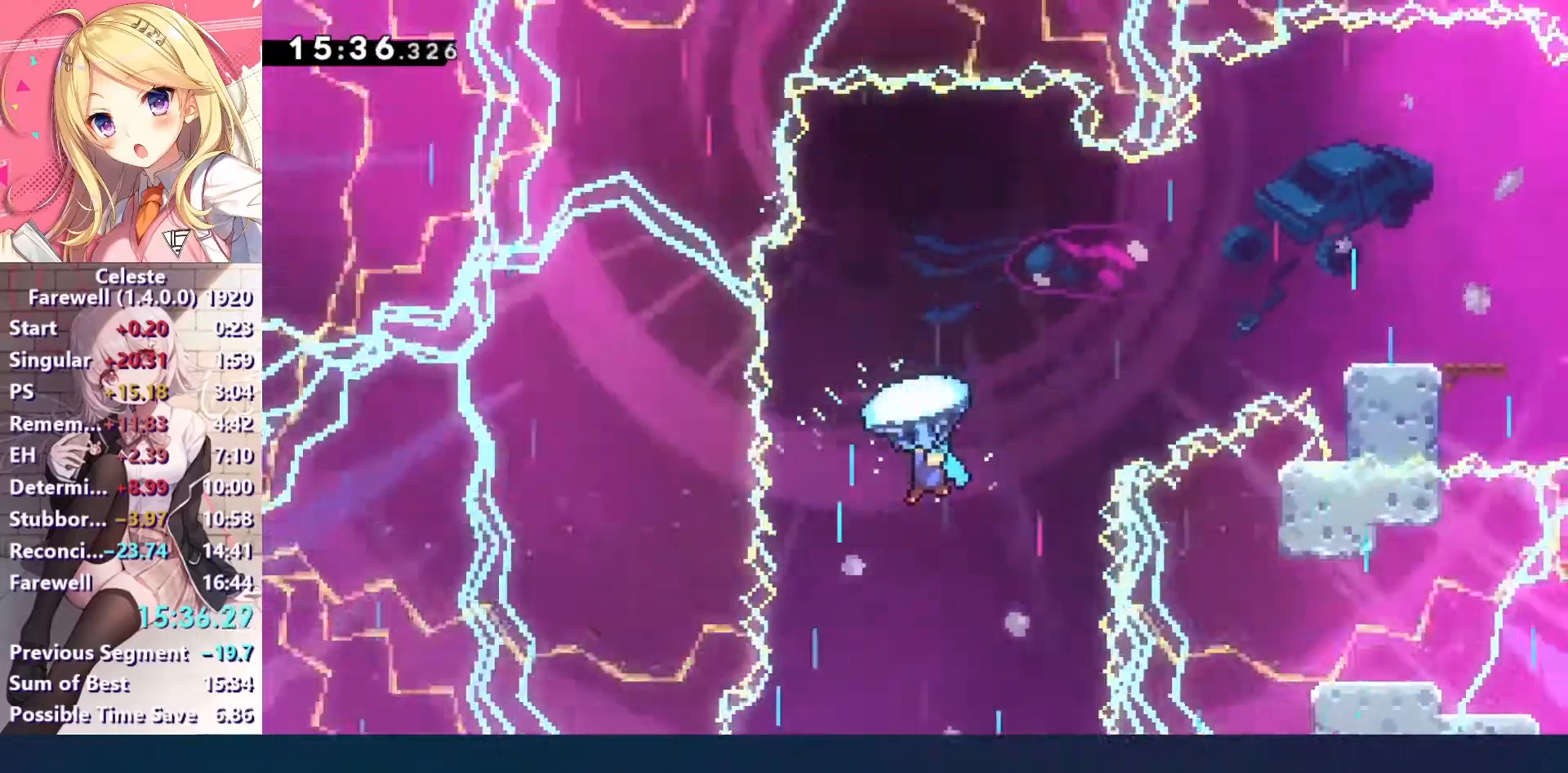
Gameplay with keyboard; each line is a JSON object with the keys held at the frame after it. "events" lists presses ("down") and releases ("up") of "a", "c", "ctrl", "down", "left", "right", "s", "up", "v", "x" and "z" between this image and that frame as [ms after this image, input, new state], when the widget could be followed in between. No other keys are recorded. Mouse input is not recorded.
{"keys": ["right", "z"], "events": [[133, "up", "up"]]}
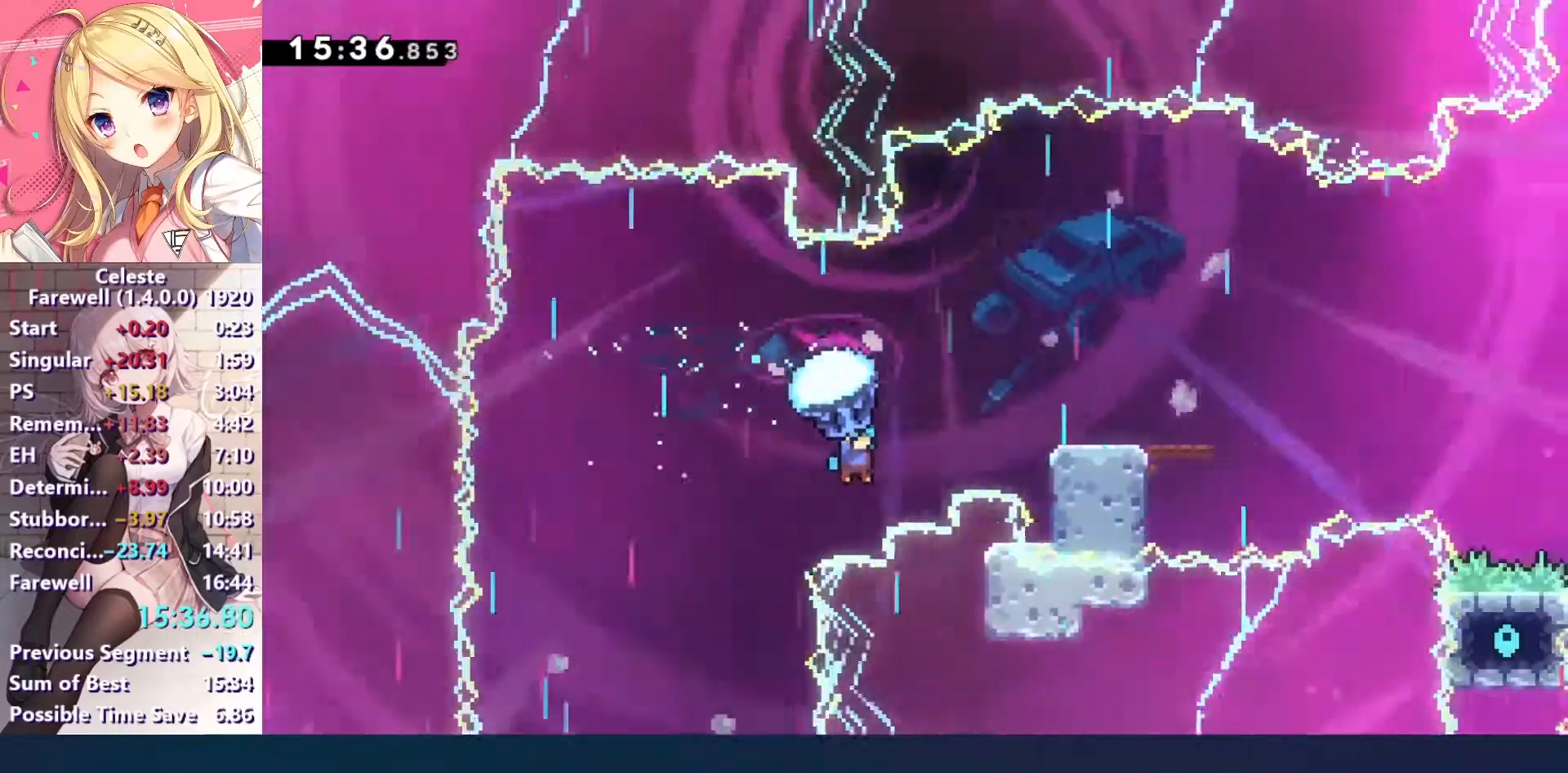
{"keys": ["down", "right", "z"], "events": [[400, "down", "down"]]}
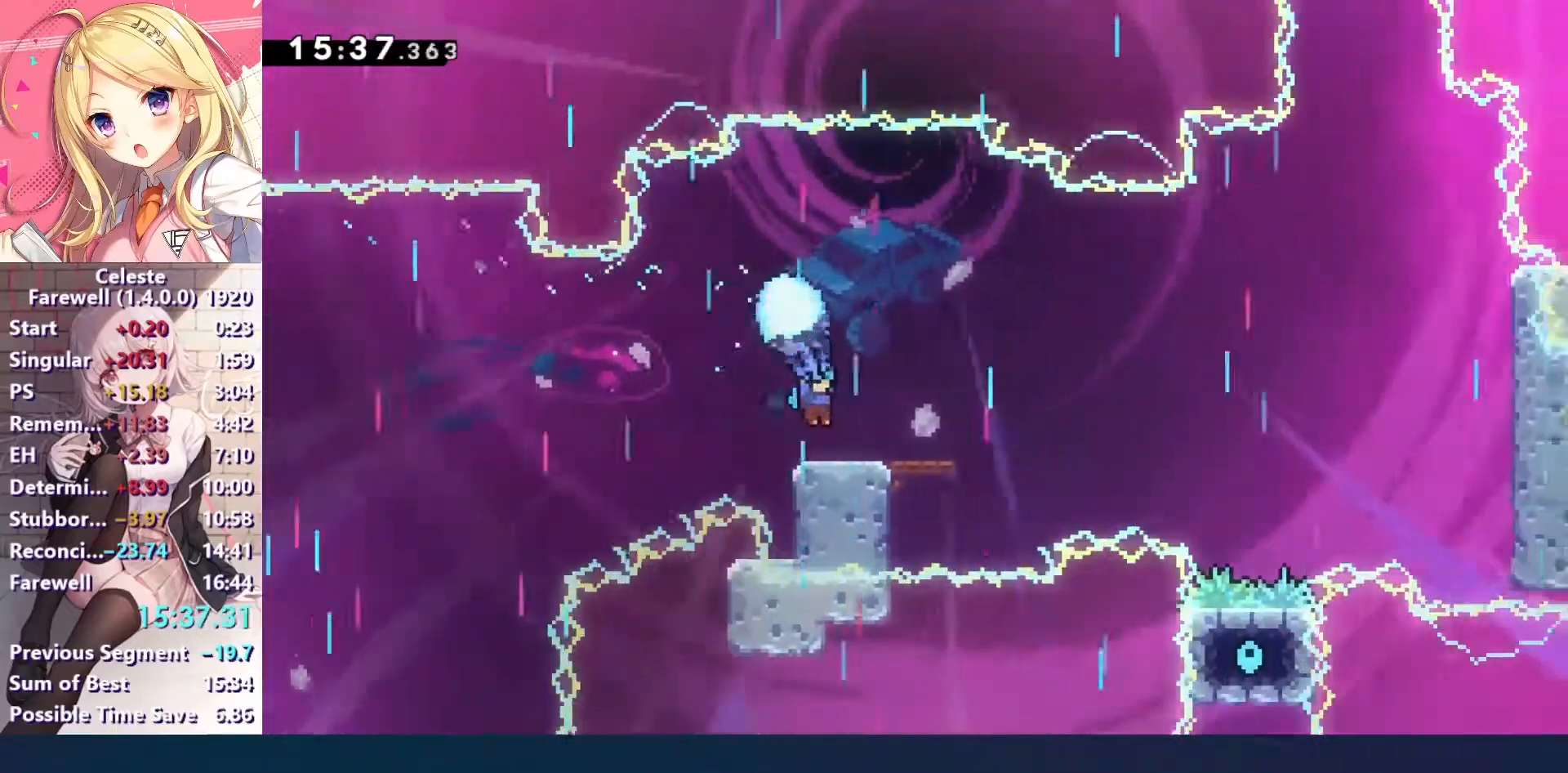
{"keys": ["right", "z"], "events": [[200, "down", "up"], [300, "c", "down"], [400, "c", "up"]]}
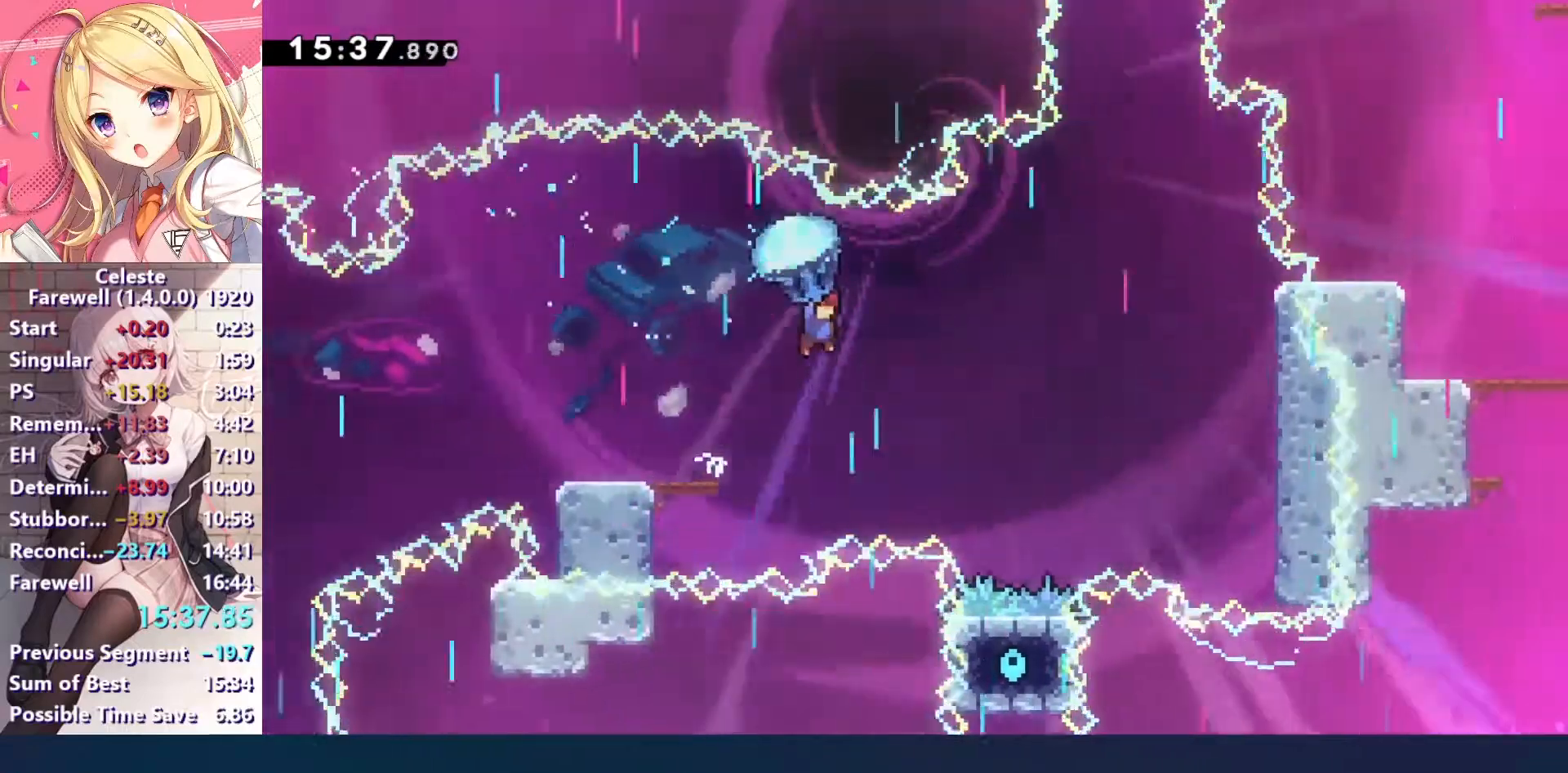
{"keys": ["right", "z"], "events": []}
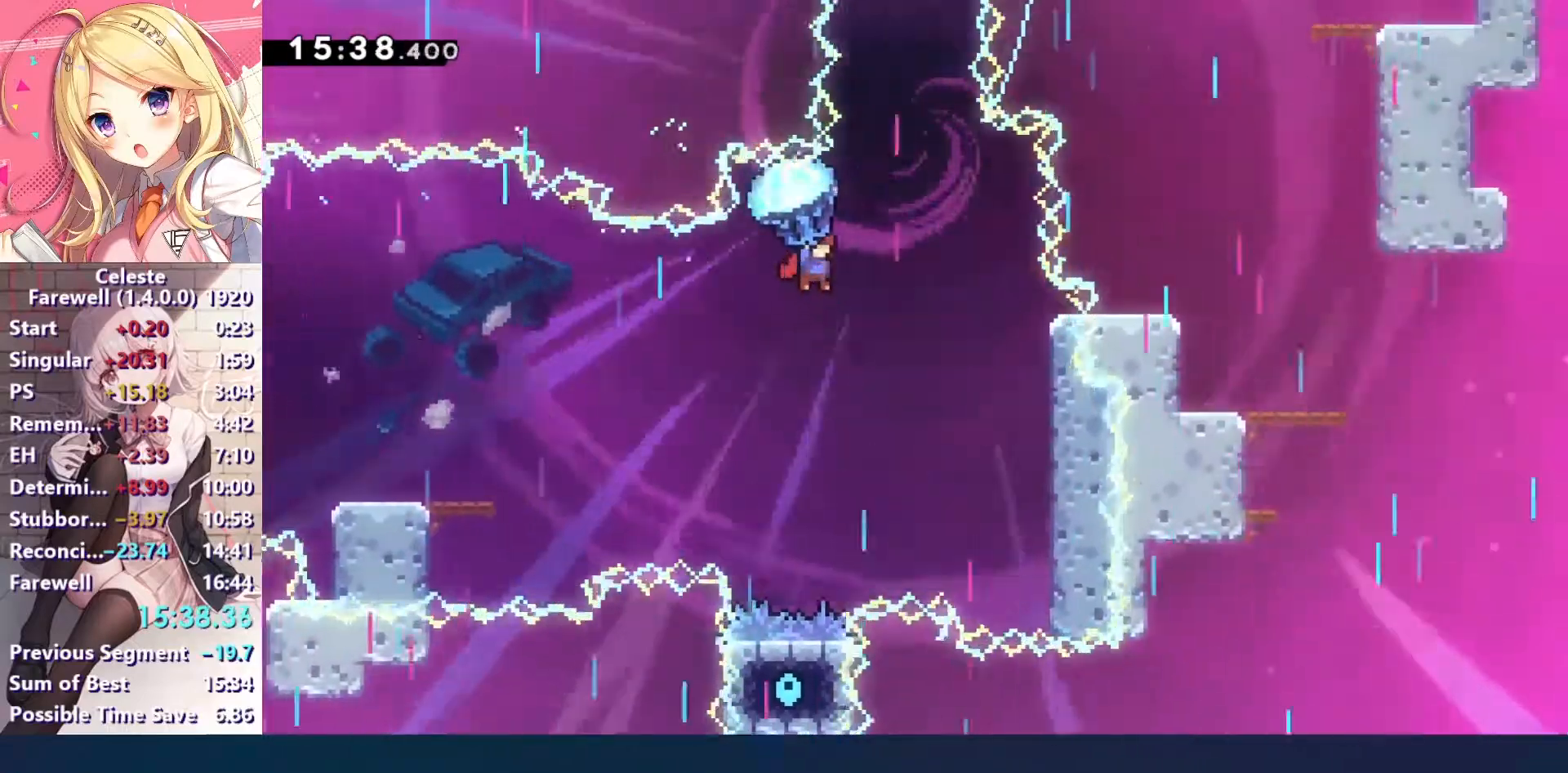
{"keys": ["up"], "events": [[67, "down", "down"], [100, "right", "up"], [233, "z", "up"], [267, "down", "up"], [333, "up", "down"], [400, "x", "down"], [500, "x", "up"]]}
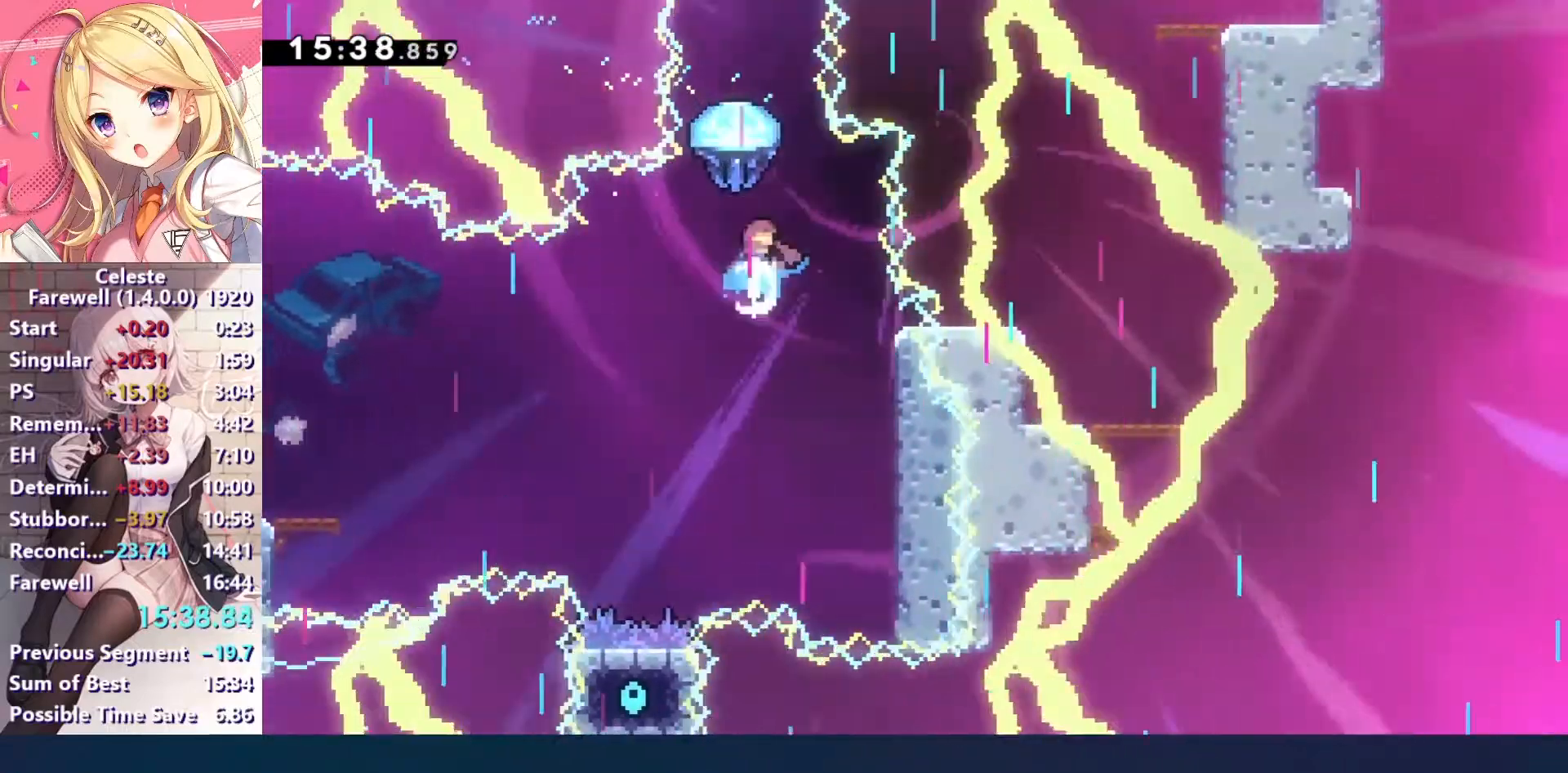
{"keys": ["up", "z"], "events": [[133, "z", "down"]]}
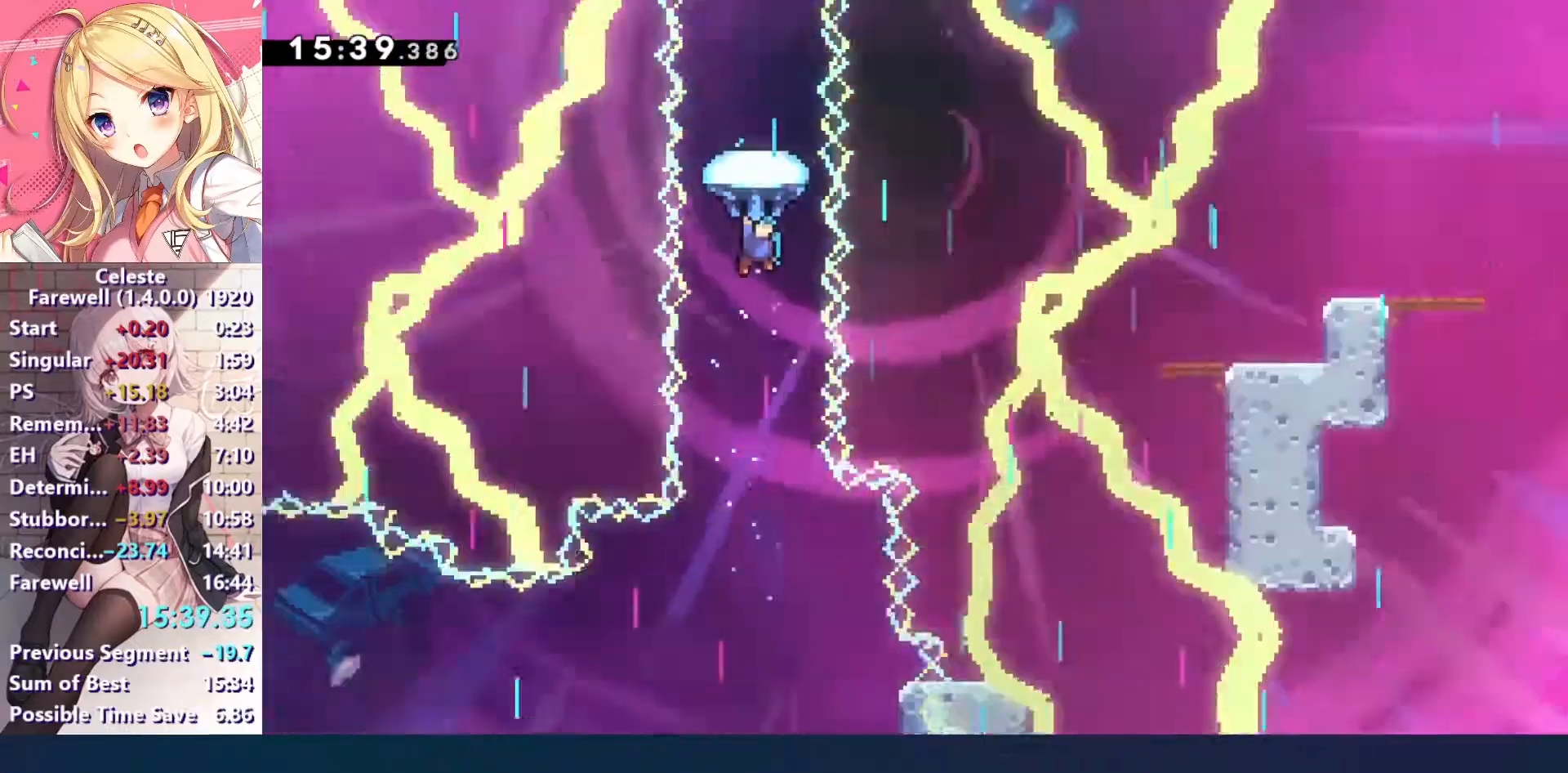
{"keys": ["up", "z"], "events": []}
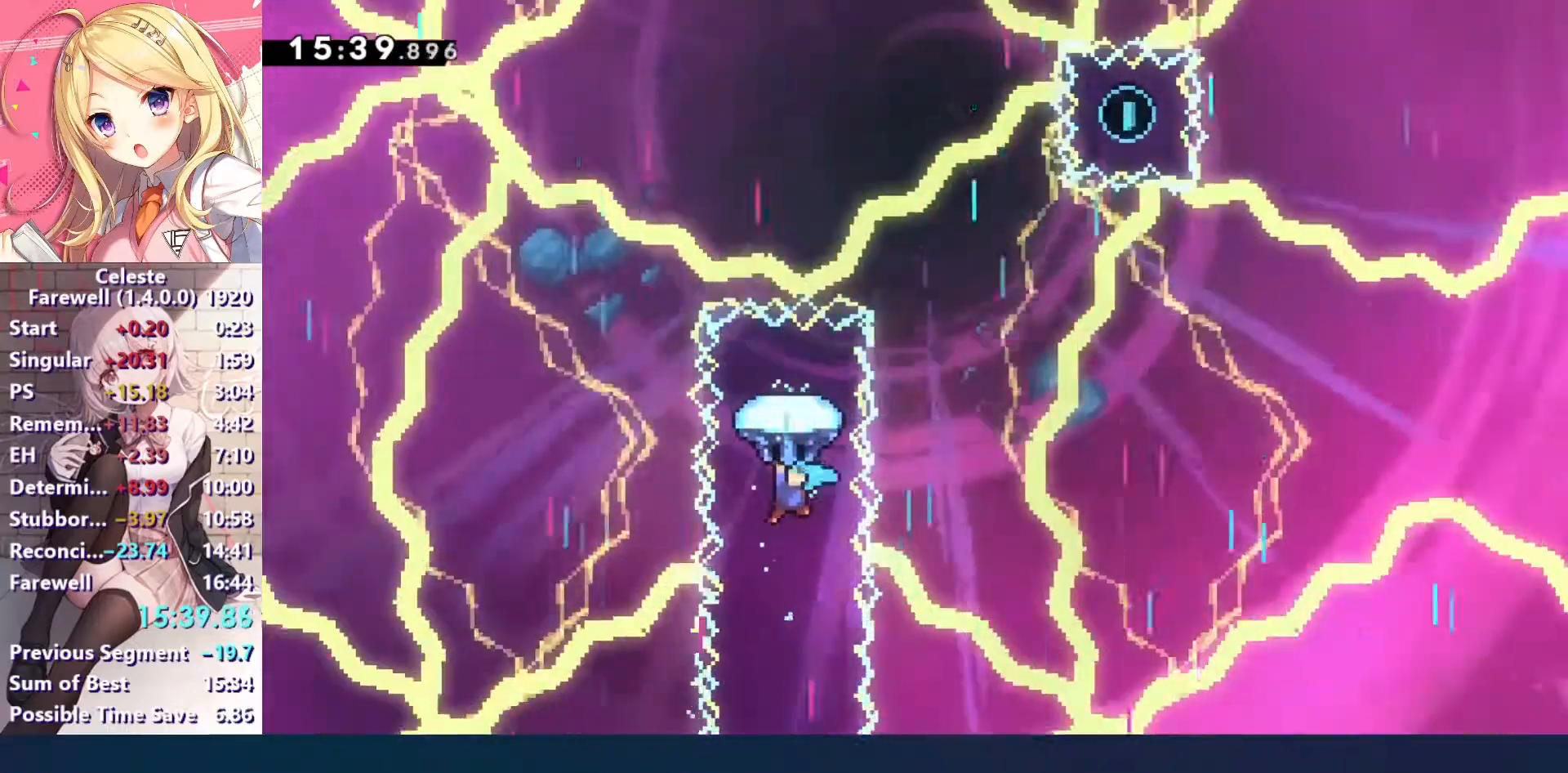
{"keys": [], "events": [[167, "up", "up"], [233, "z", "up"]]}
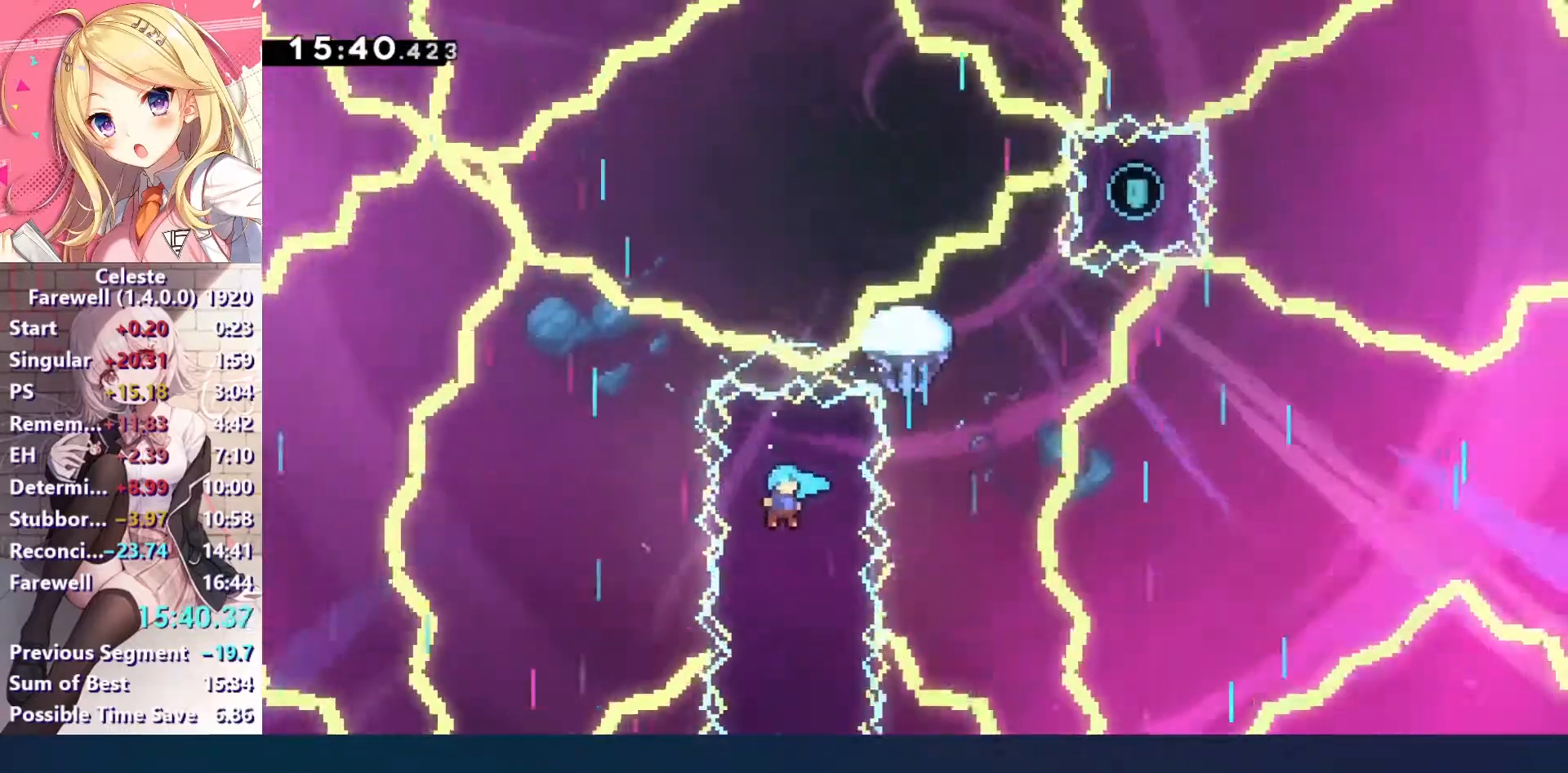
{"keys": [], "events": [[233, "down", "down"], [500, "down", "up"]]}
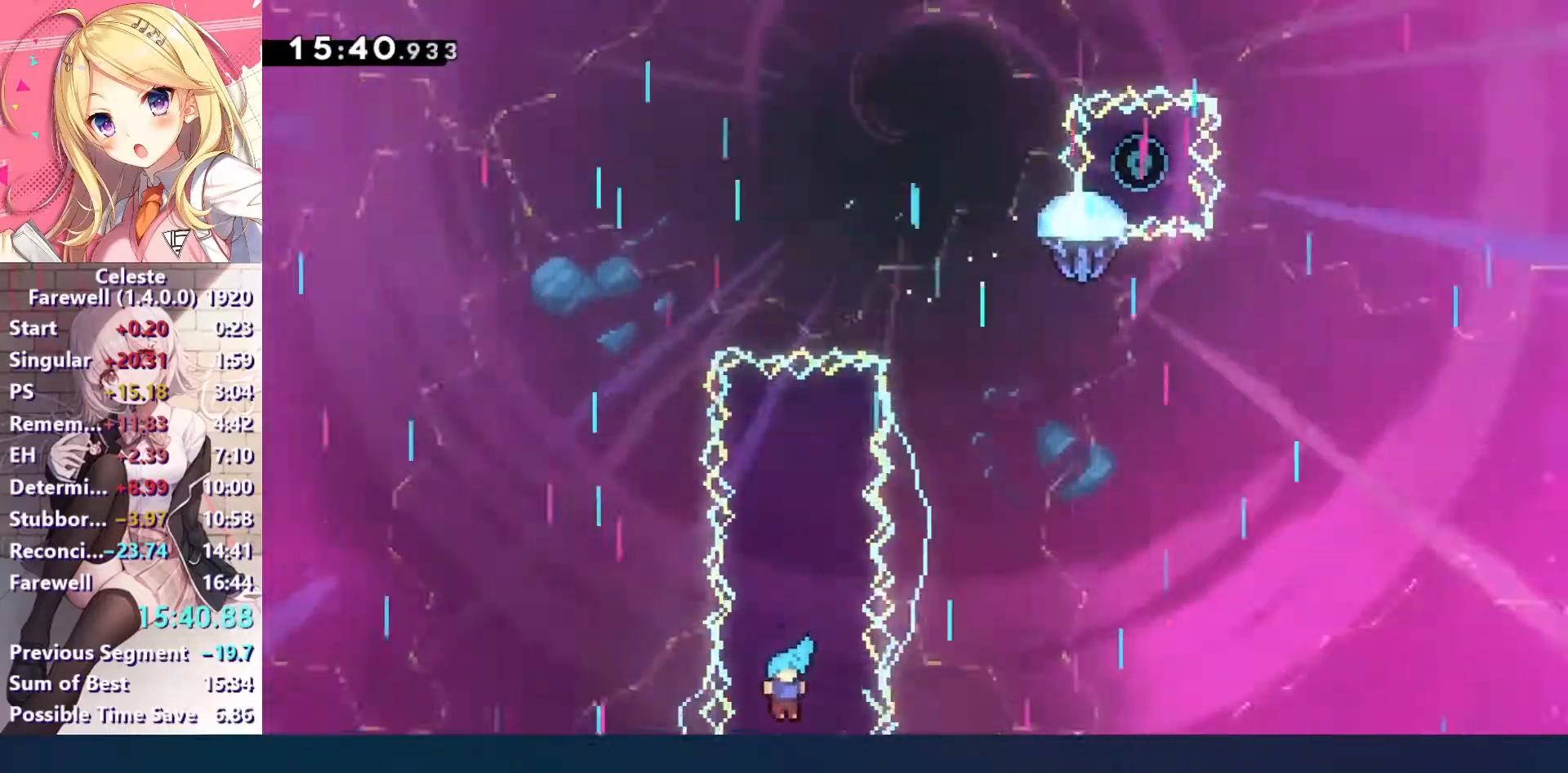
{"keys": [], "events": []}
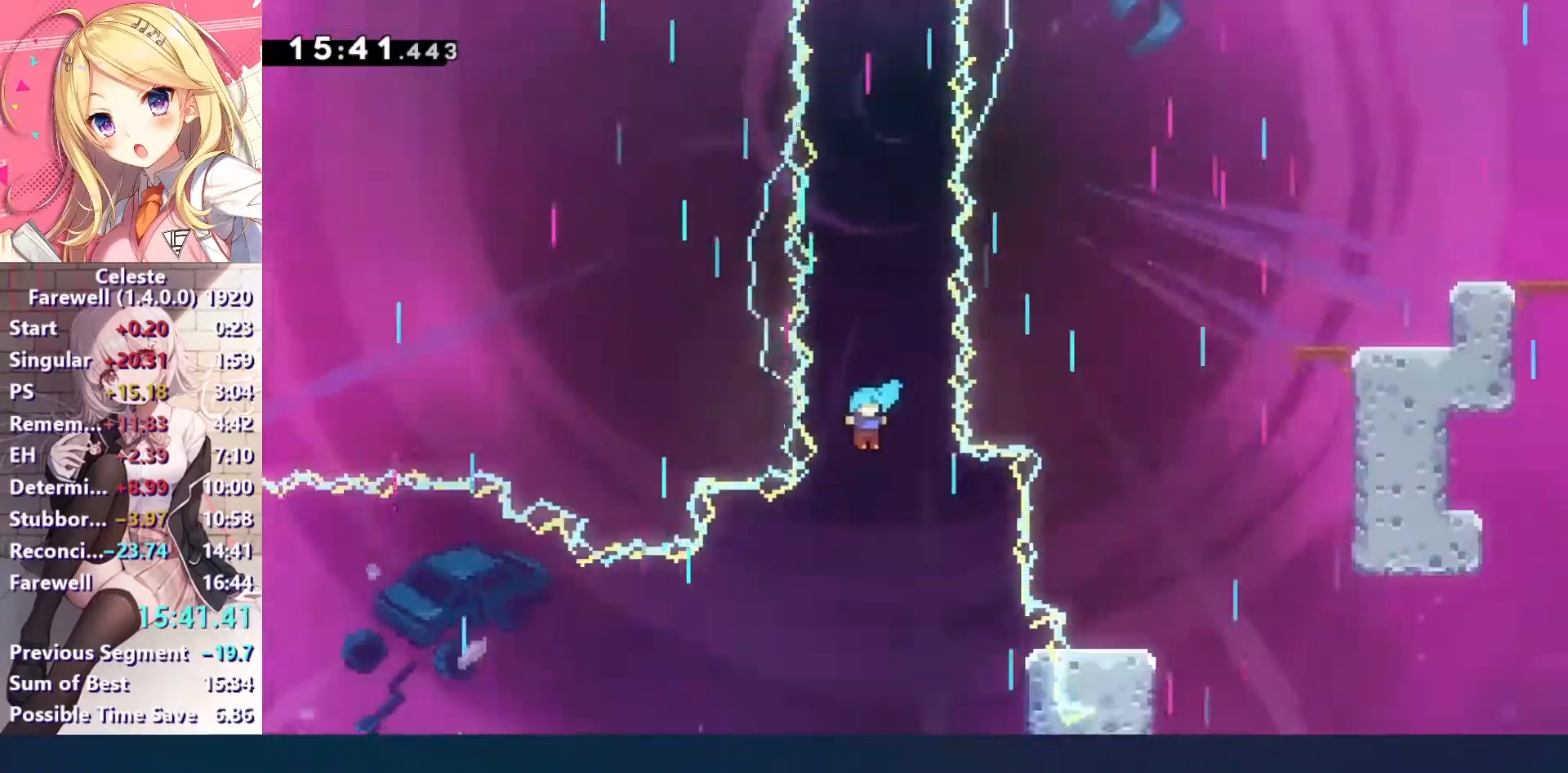
{"keys": [], "events": [[267, "left", "down"], [500, "left", "up"]]}
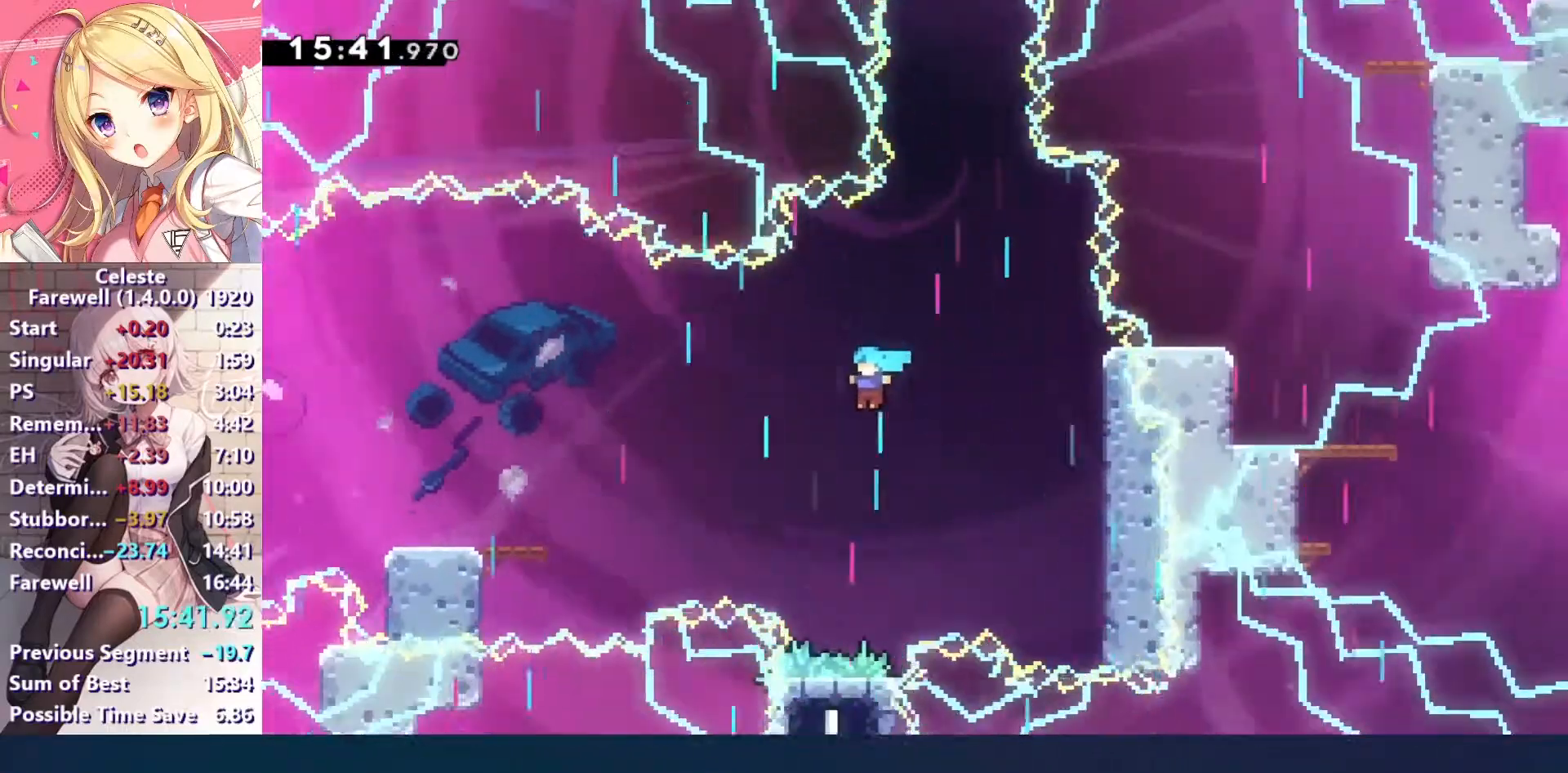
{"keys": ["down"], "events": [[333, "down", "down"]]}
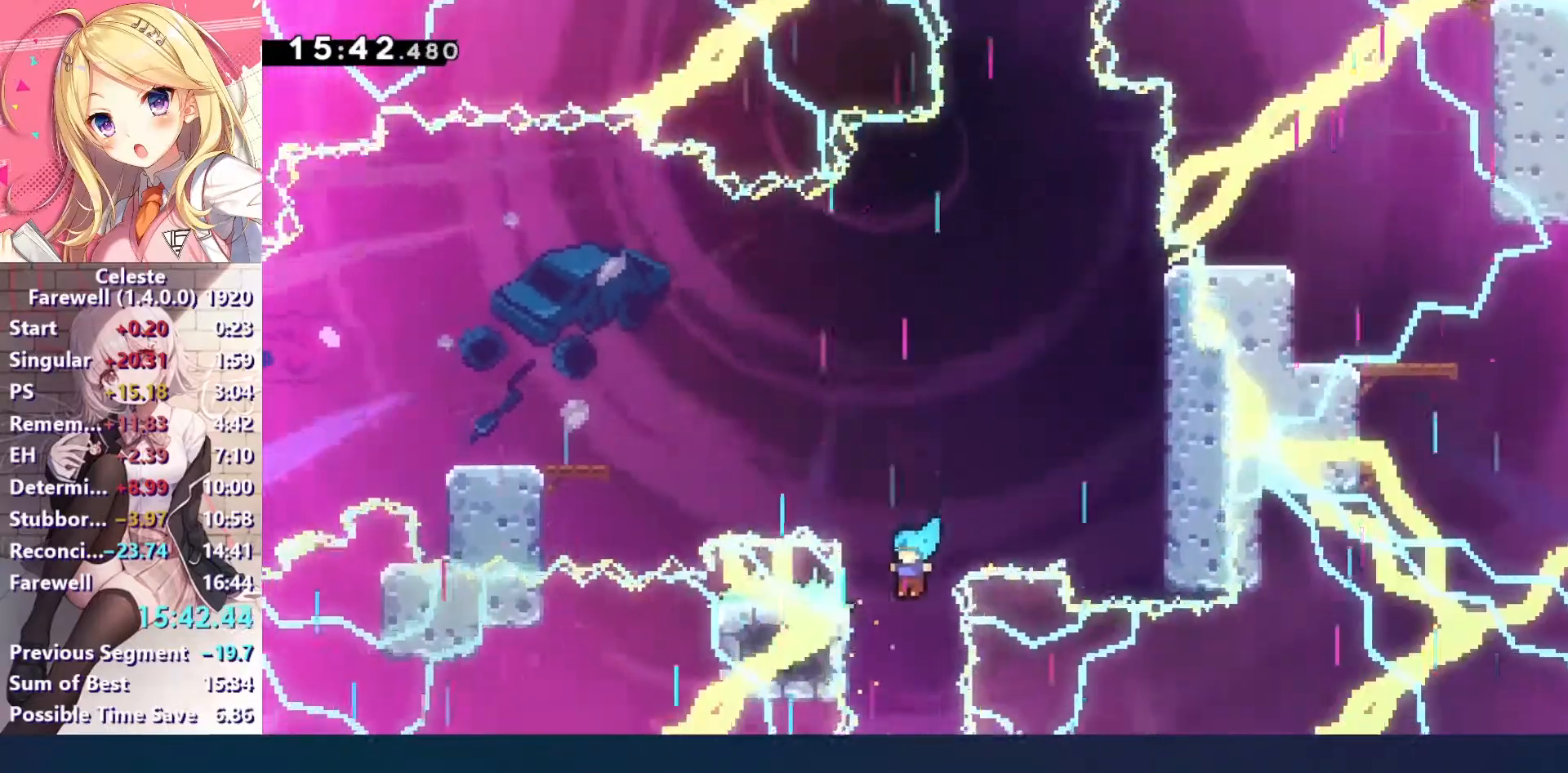
{"keys": ["down"], "events": []}
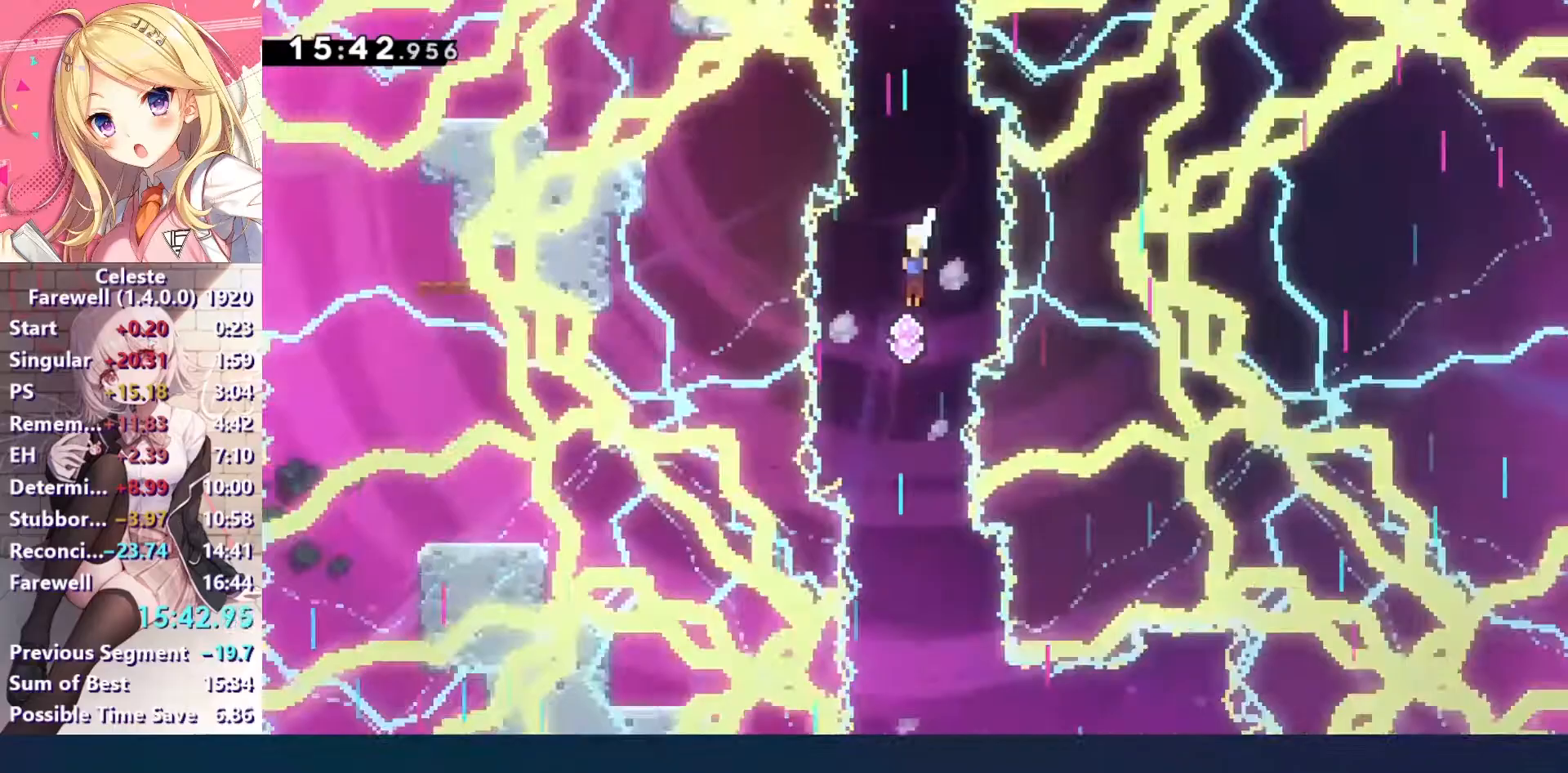
{"keys": ["down", "right", "x"], "events": [[400, "right", "down"], [433, "x", "down"]]}
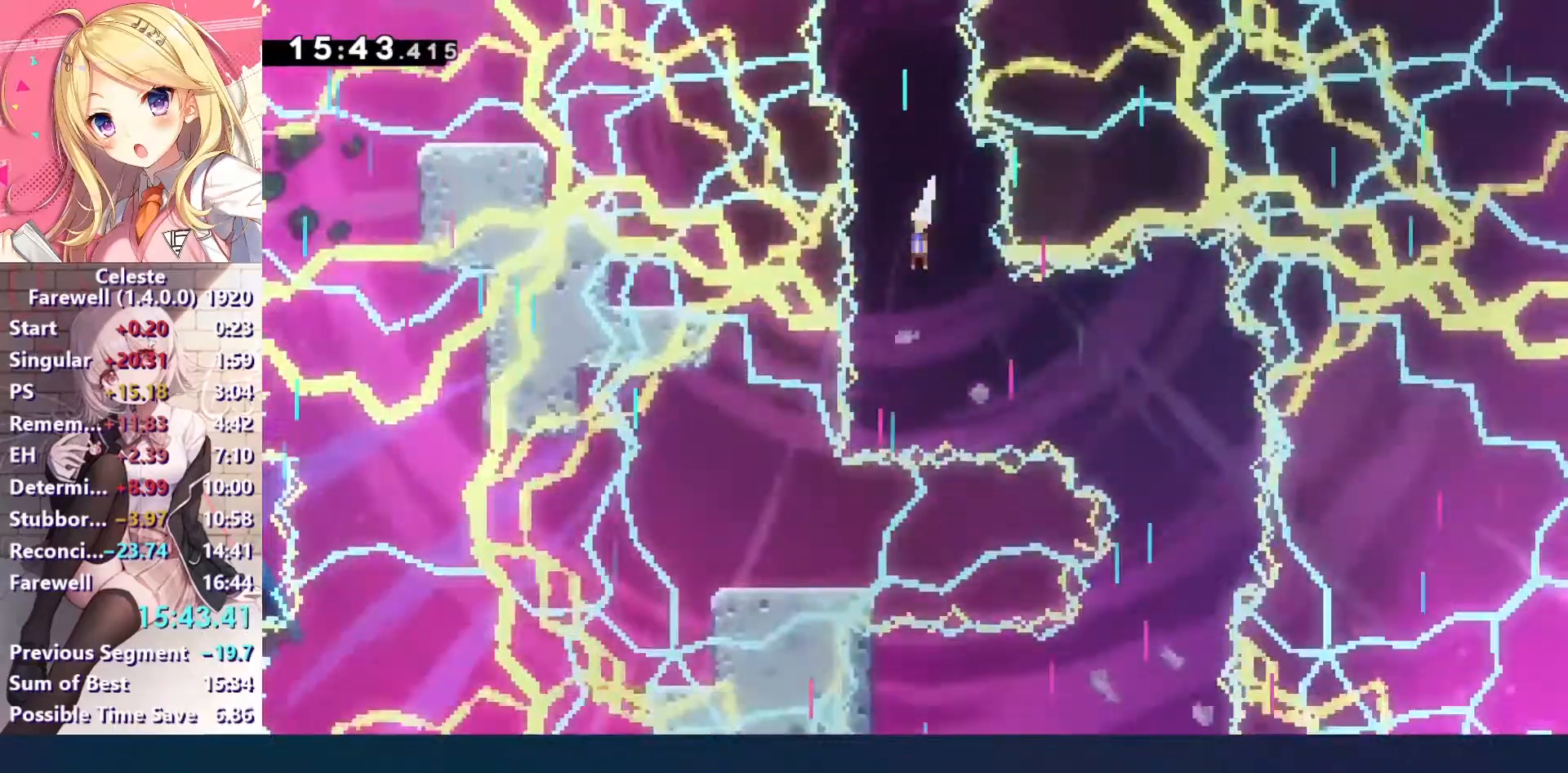
{"keys": ["down"], "events": [[33, "x", "up"], [67, "down", "up"], [267, "down", "down"], [267, "right", "up"]]}
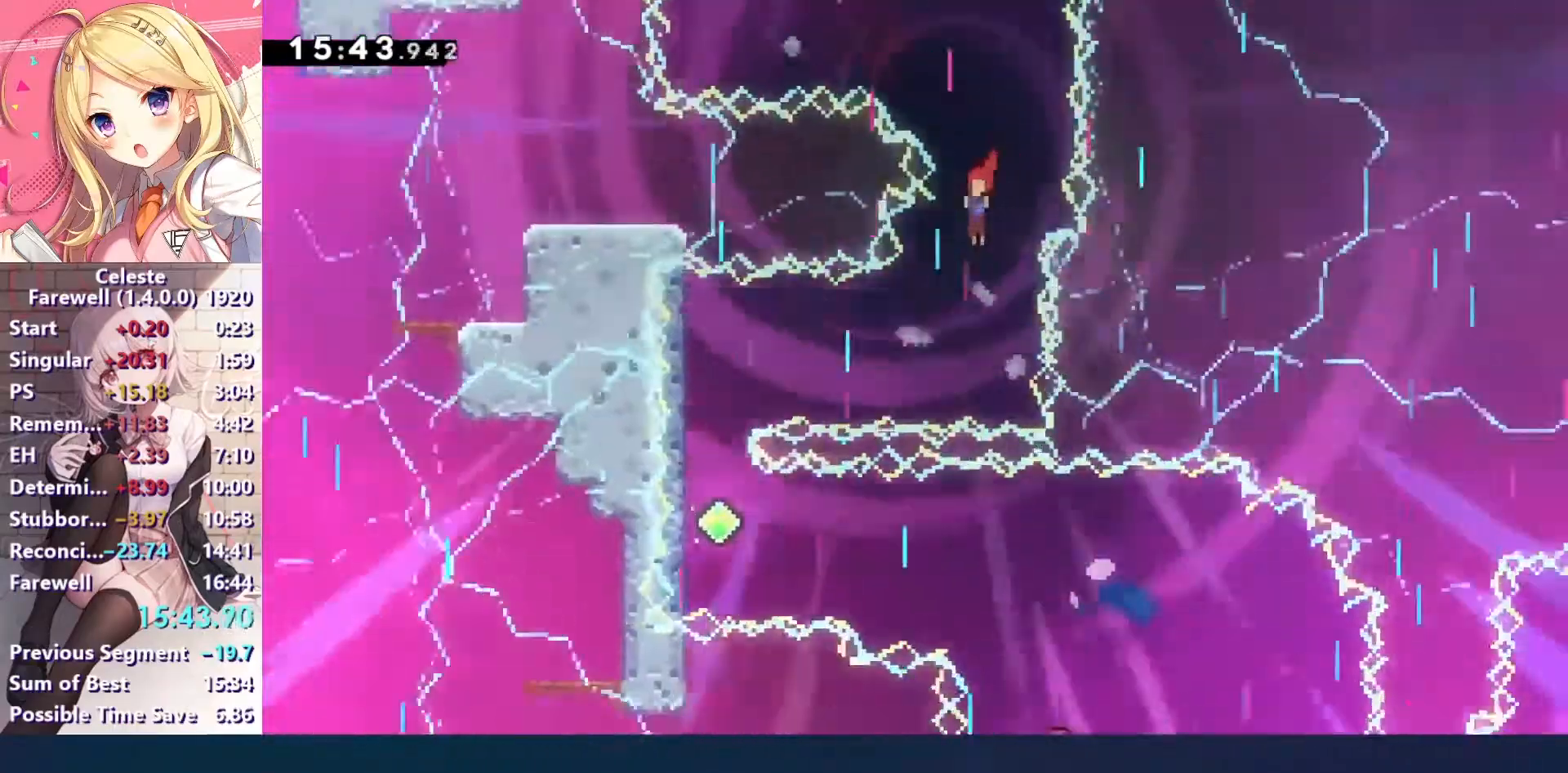
{"keys": ["down", "left"], "events": [[100, "left", "down"], [133, "down", "up"], [167, "x", "down"], [267, "x", "up"], [467, "down", "down"]]}
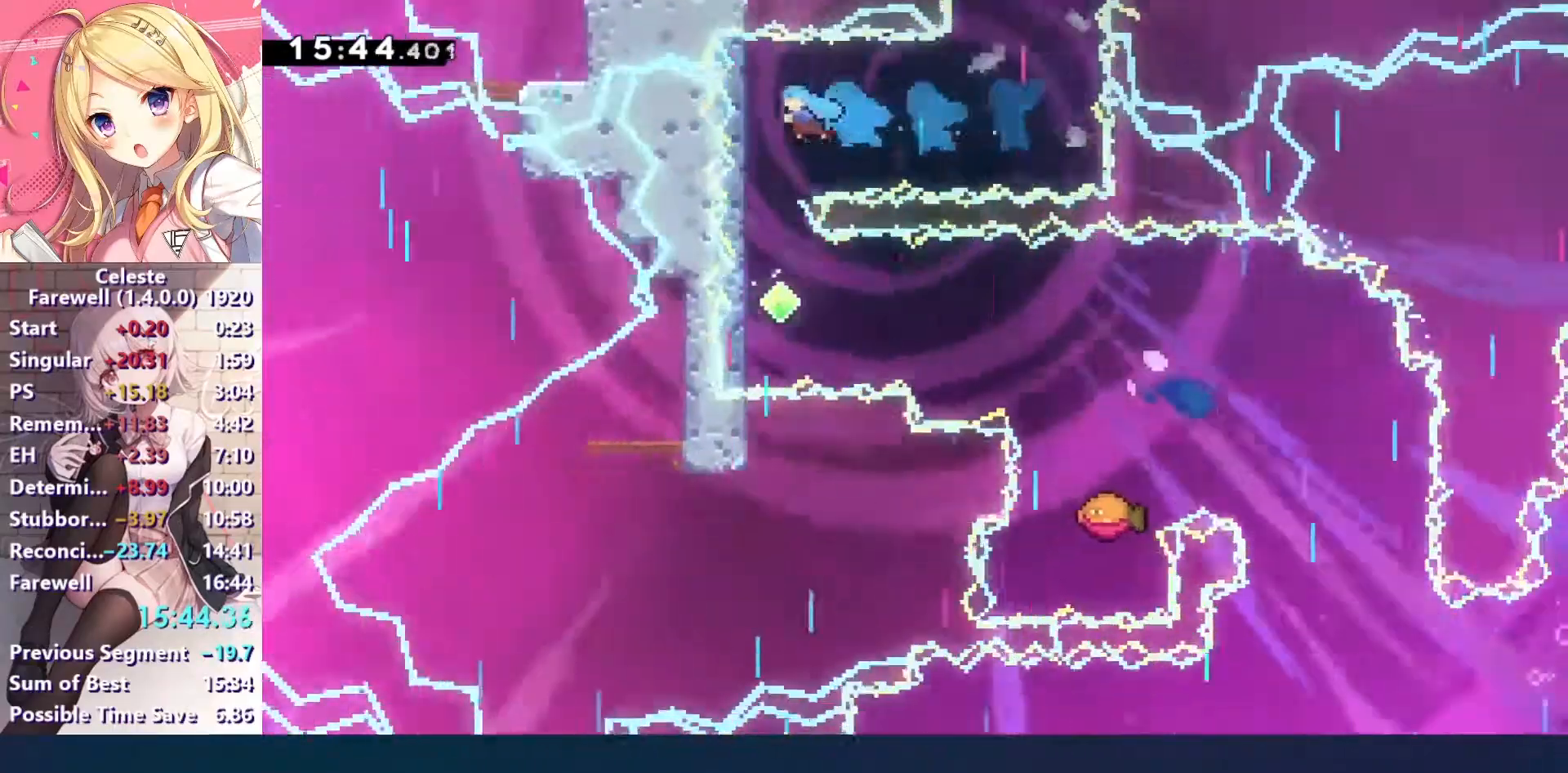
{"keys": ["right", "x"], "events": [[33, "left", "up"], [333, "down", "up"], [367, "right", "down"], [467, "x", "down"]]}
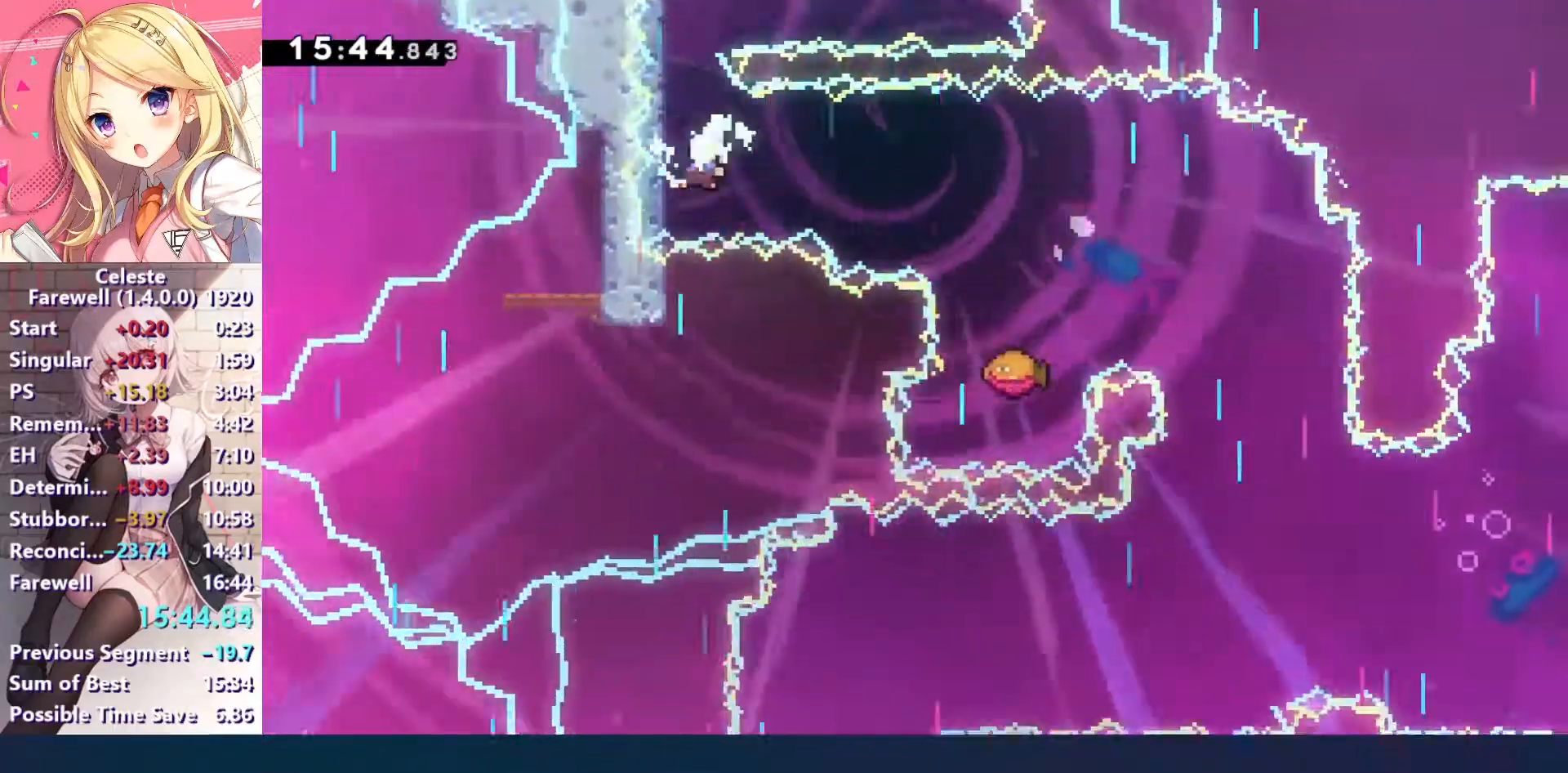
{"keys": ["down"], "events": [[67, "x", "up"], [300, "down", "down"], [367, "right", "up"]]}
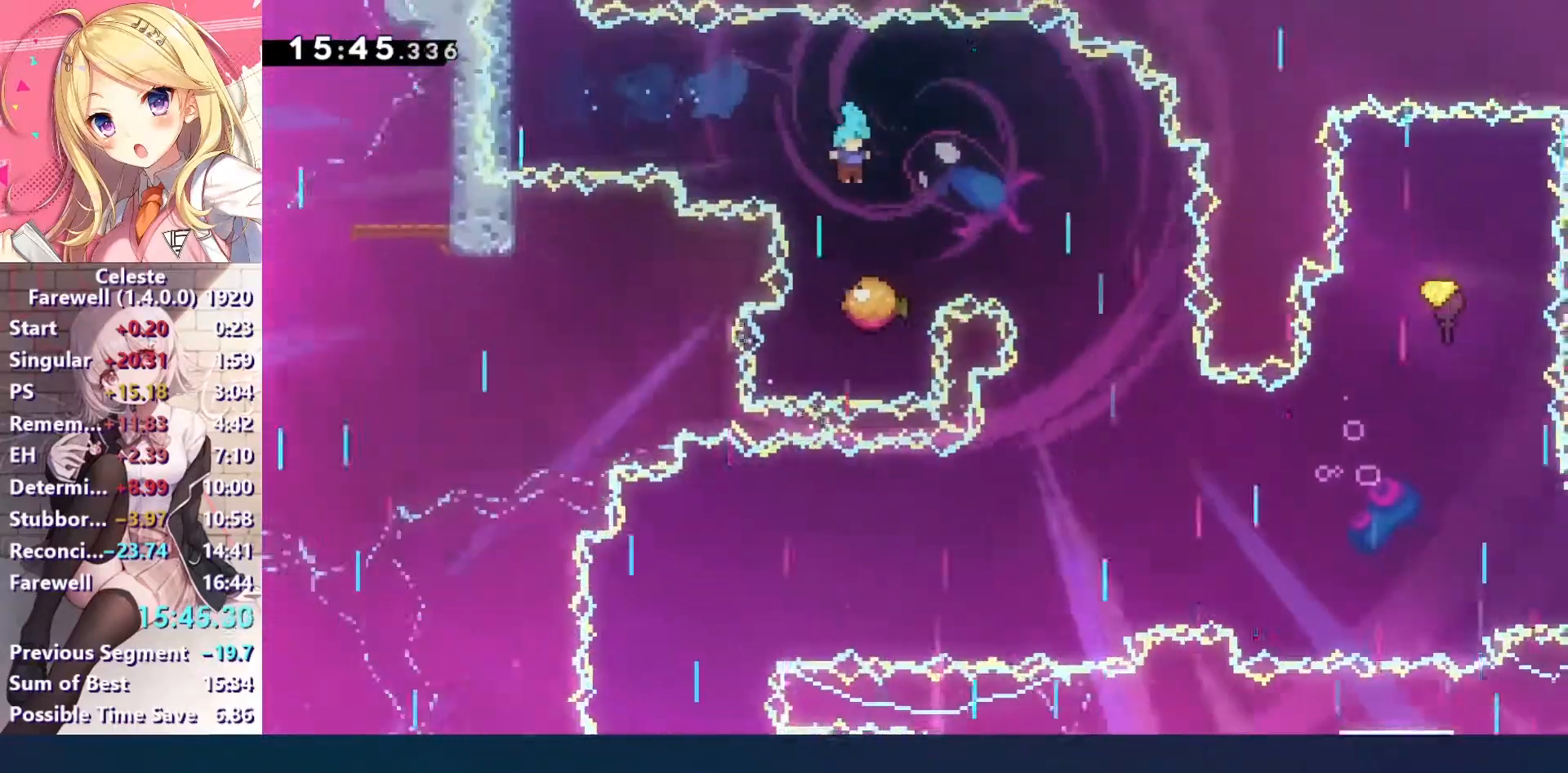
{"keys": ["right"], "events": [[67, "down", "up"], [67, "right", "down"]]}
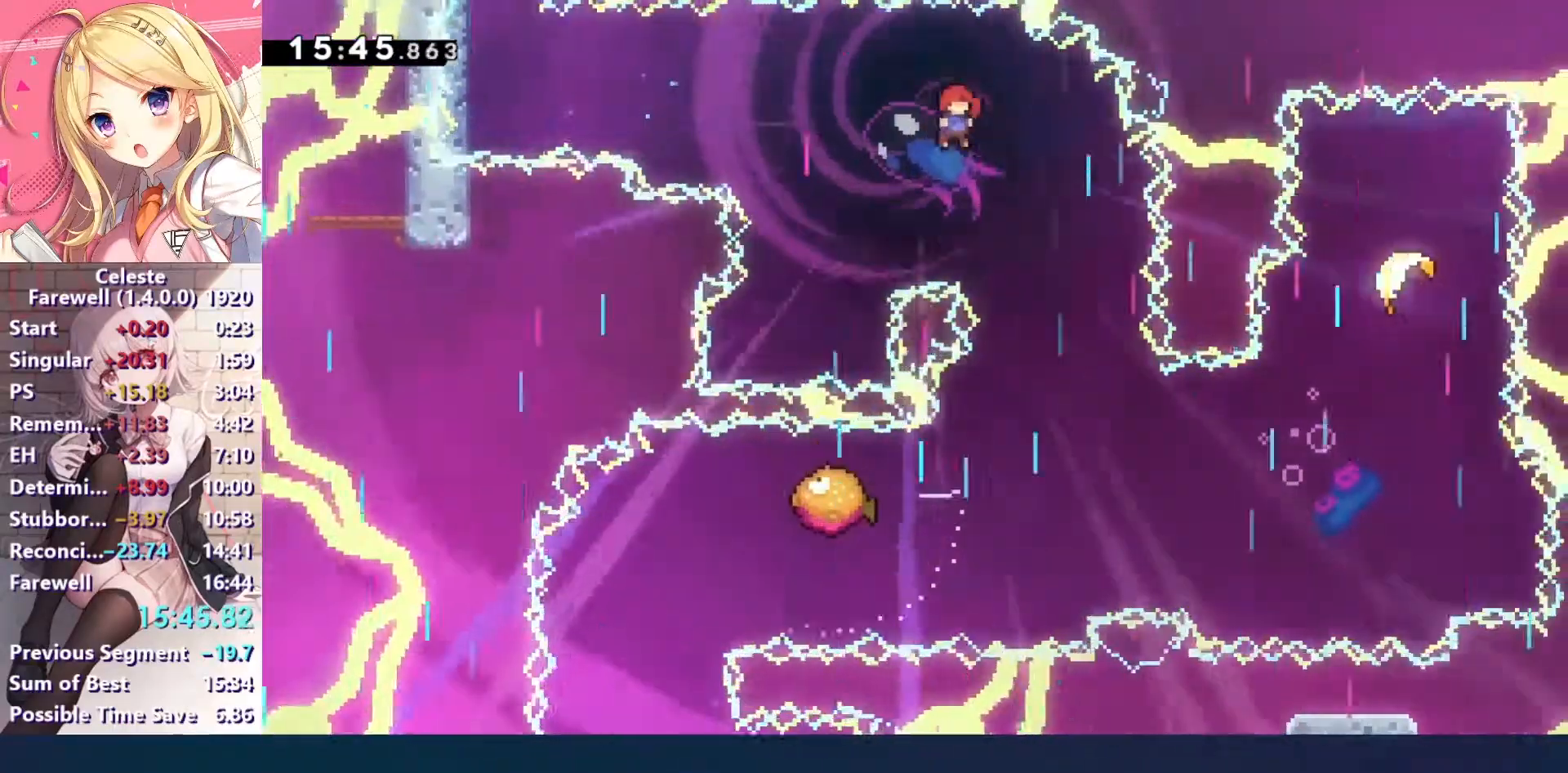
{"keys": ["right"], "events": [[200, "right", "up"], [300, "right", "down"]]}
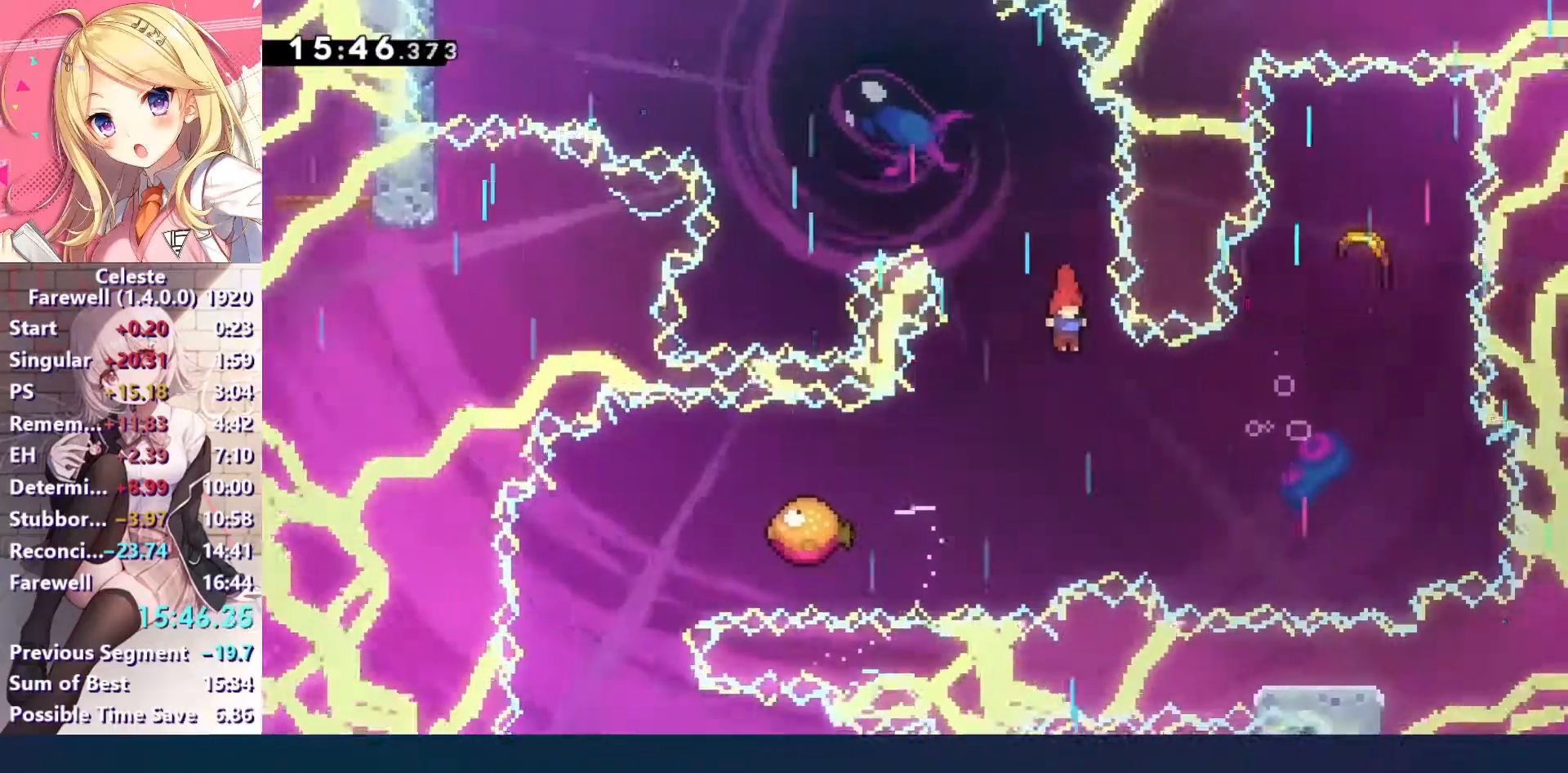
{"keys": ["right"], "events": [[200, "up", "down"], [267, "s", "down"], [367, "s", "up"], [500, "up", "up"]]}
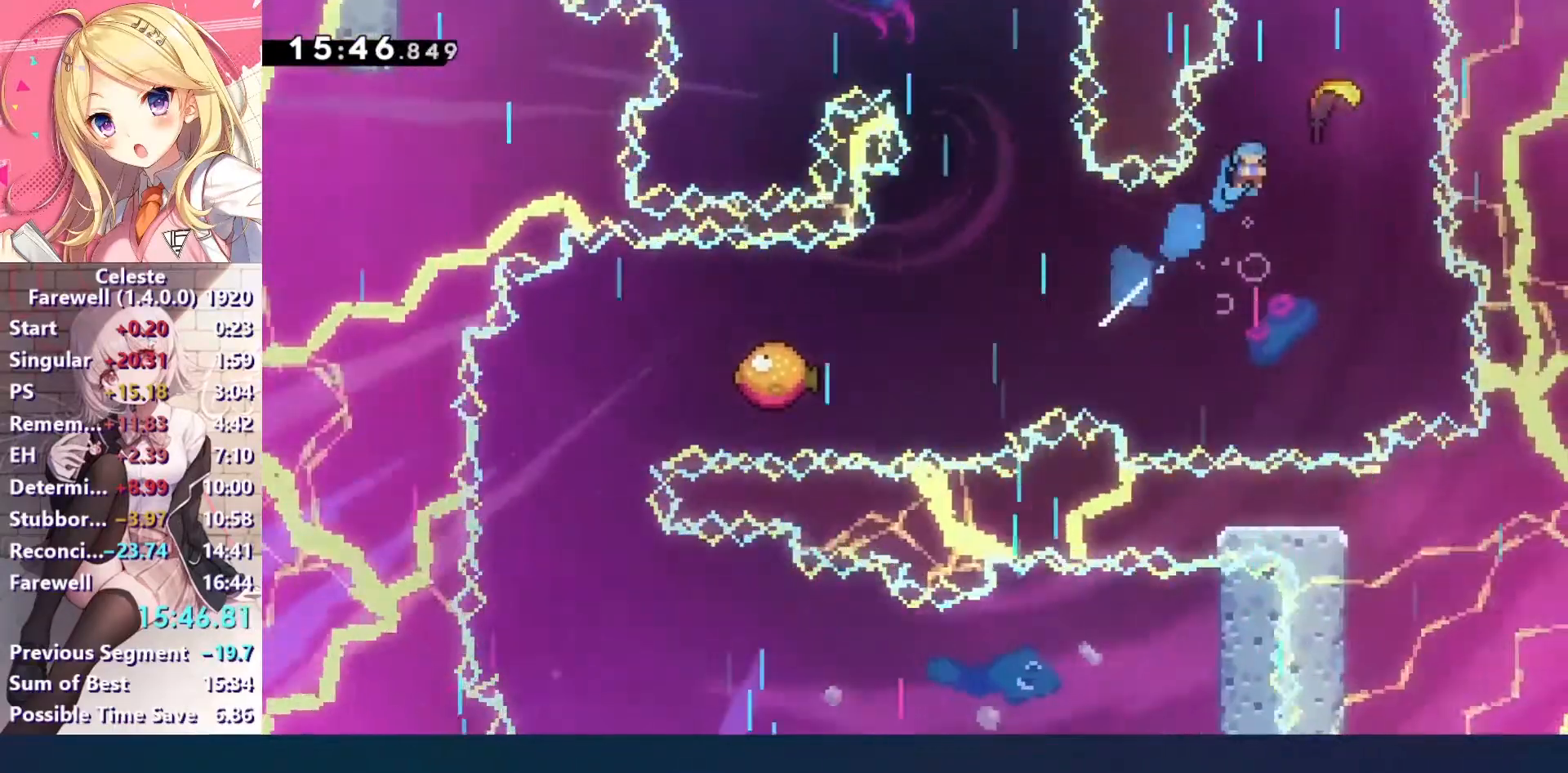
{"keys": ["down", "left"], "events": [[200, "down", "down"], [200, "left", "down"], [267, "right", "up"]]}
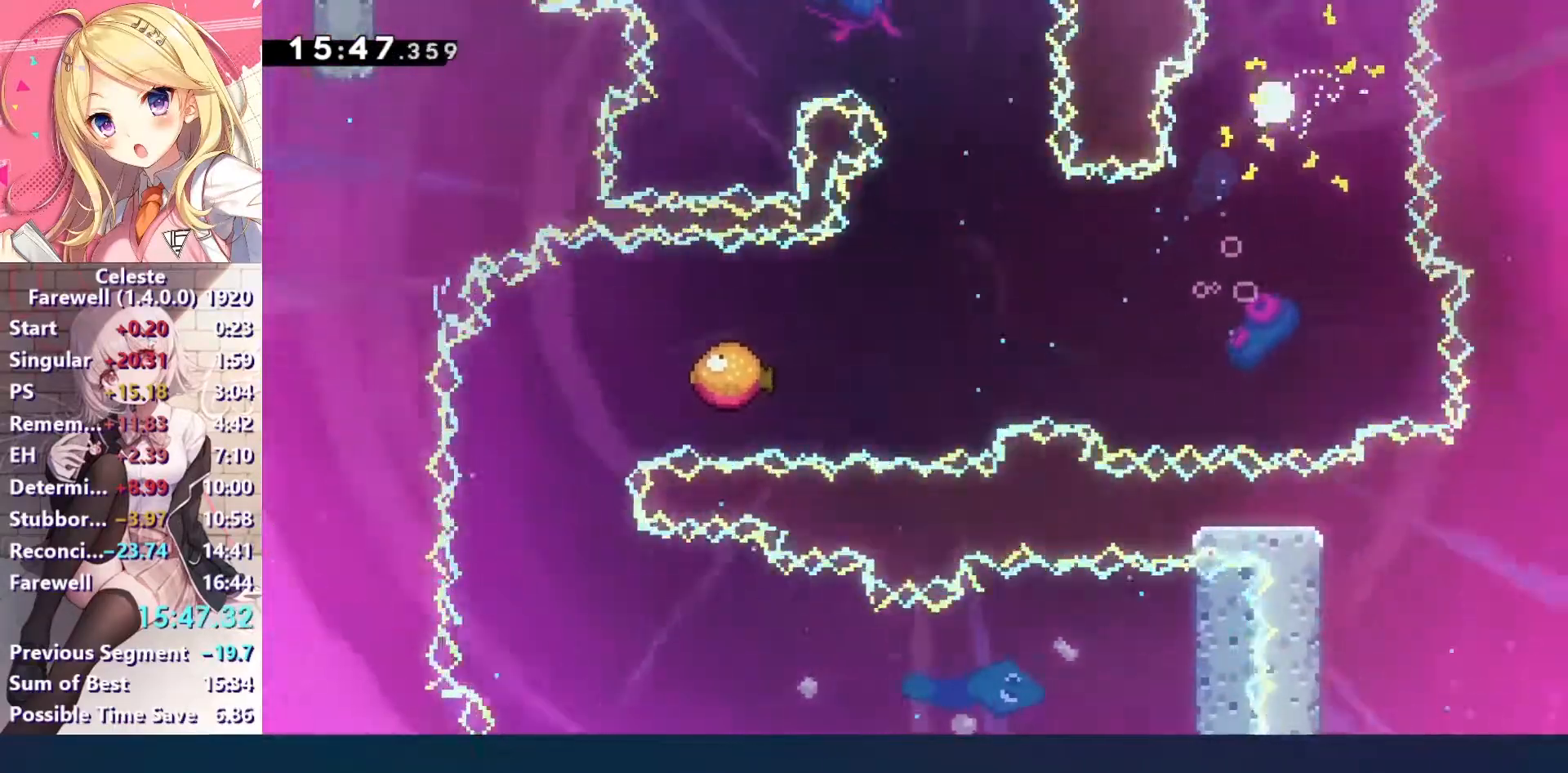
{"keys": ["left"], "events": [[233, "down", "up"]]}
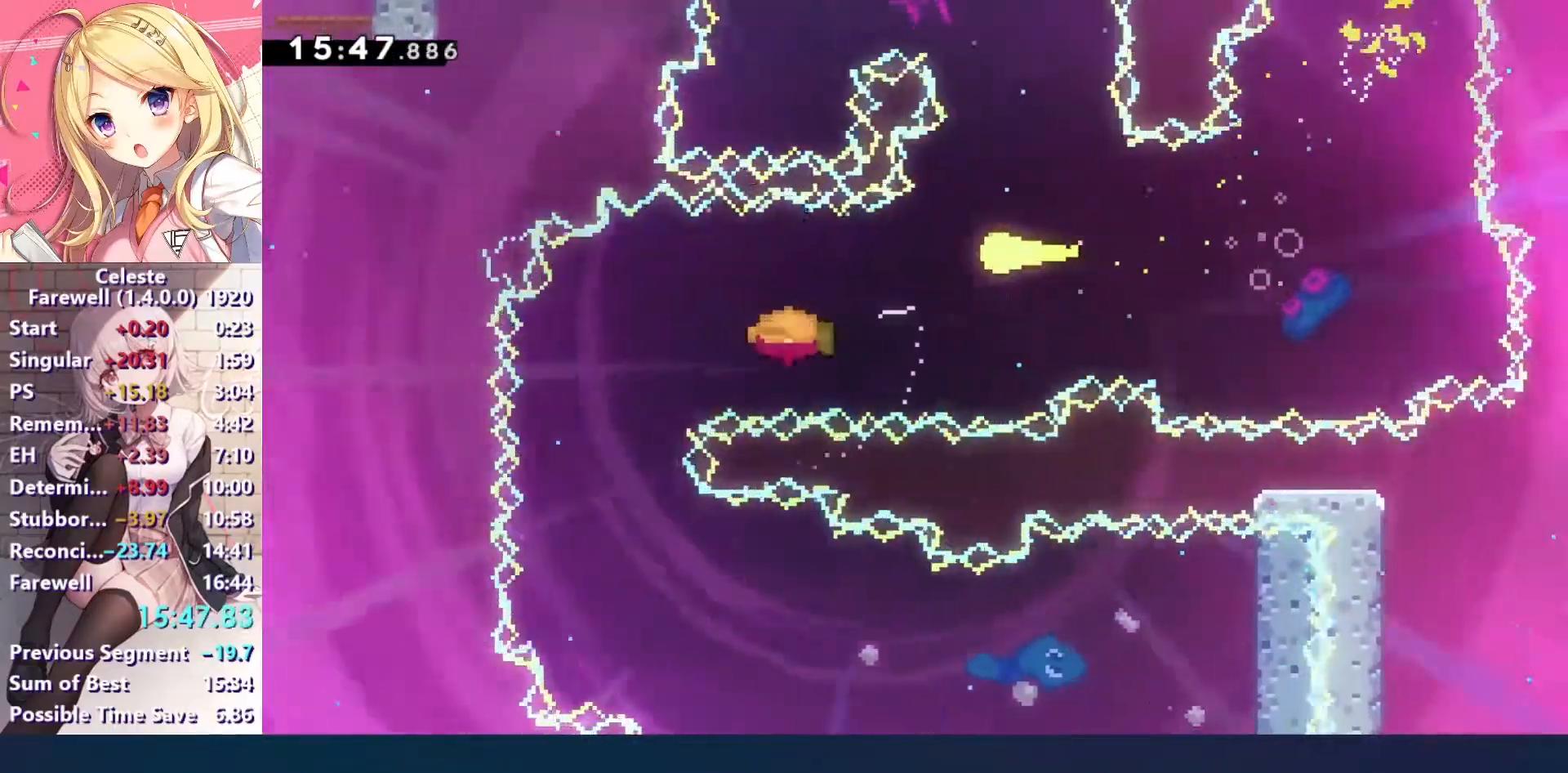
{"keys": ["down"], "events": [[400, "down", "down"], [467, "left", "up"]]}
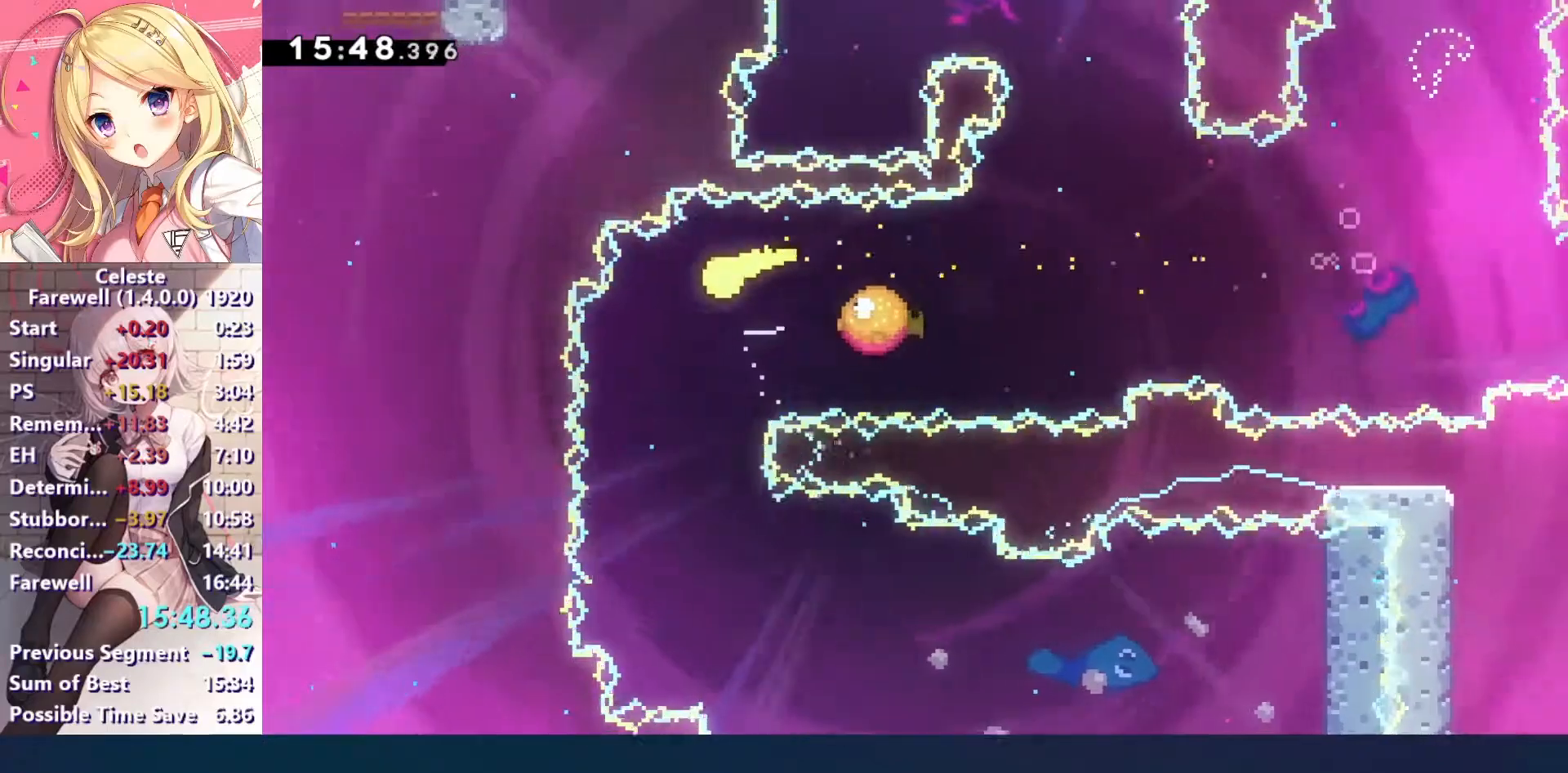
{"keys": ["down", "right"], "events": [[267, "right", "down"]]}
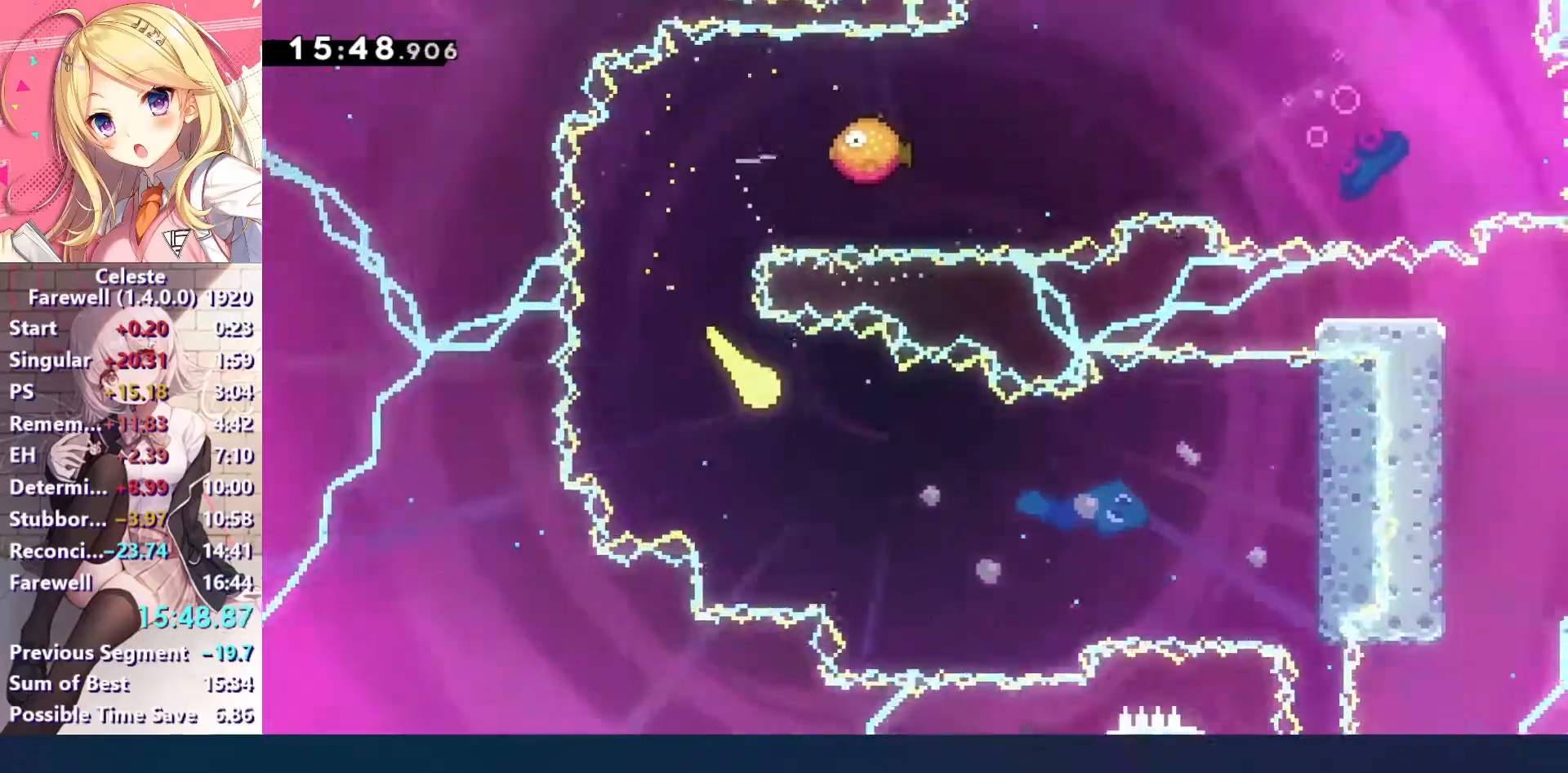
{"keys": ["right"], "events": [[100, "down", "up"]]}
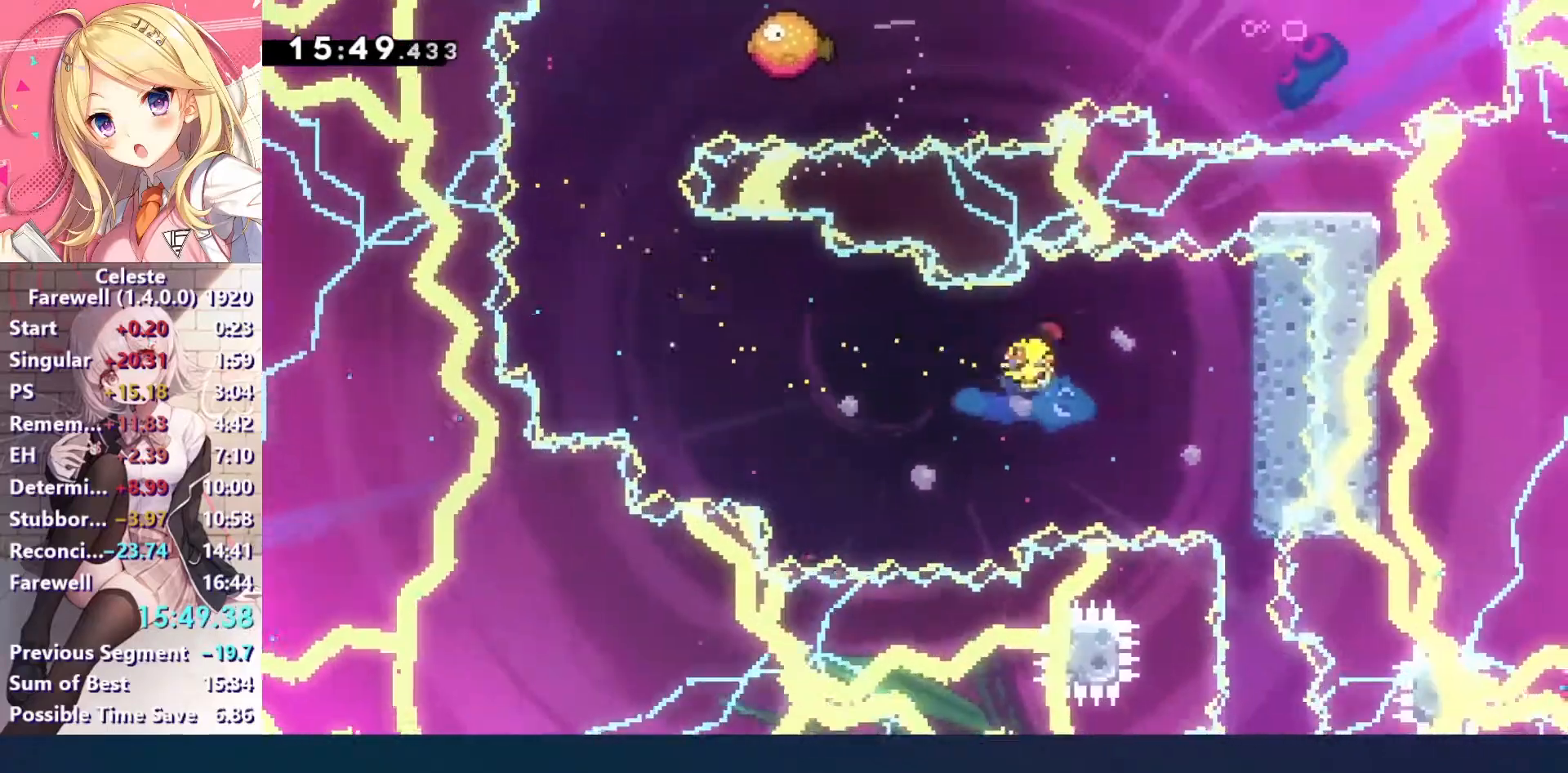
{"keys": ["down"], "events": [[33, "x", "down"], [167, "x", "up"], [333, "down", "down"], [433, "right", "up"]]}
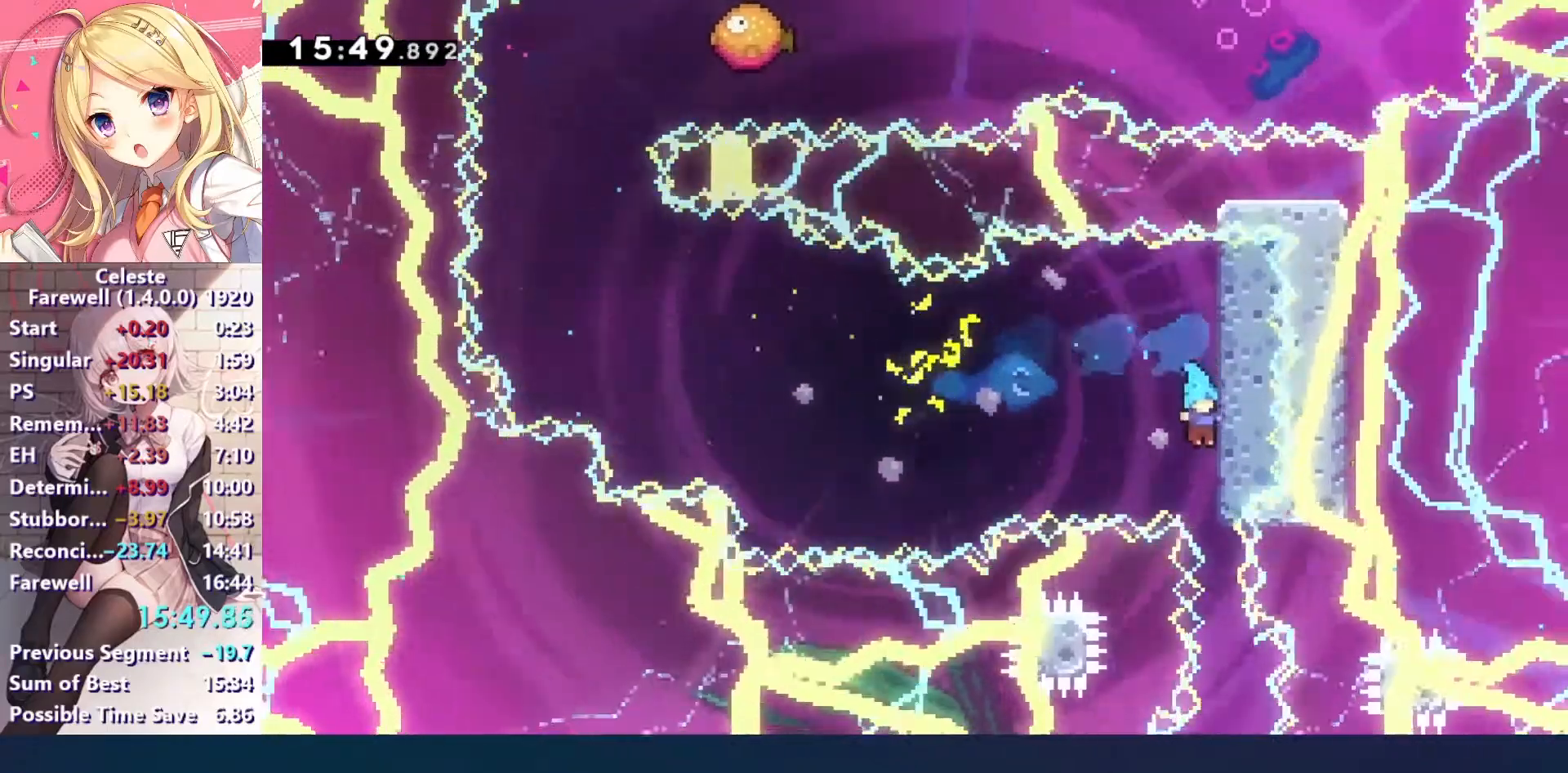
{"keys": ["down"], "events": []}
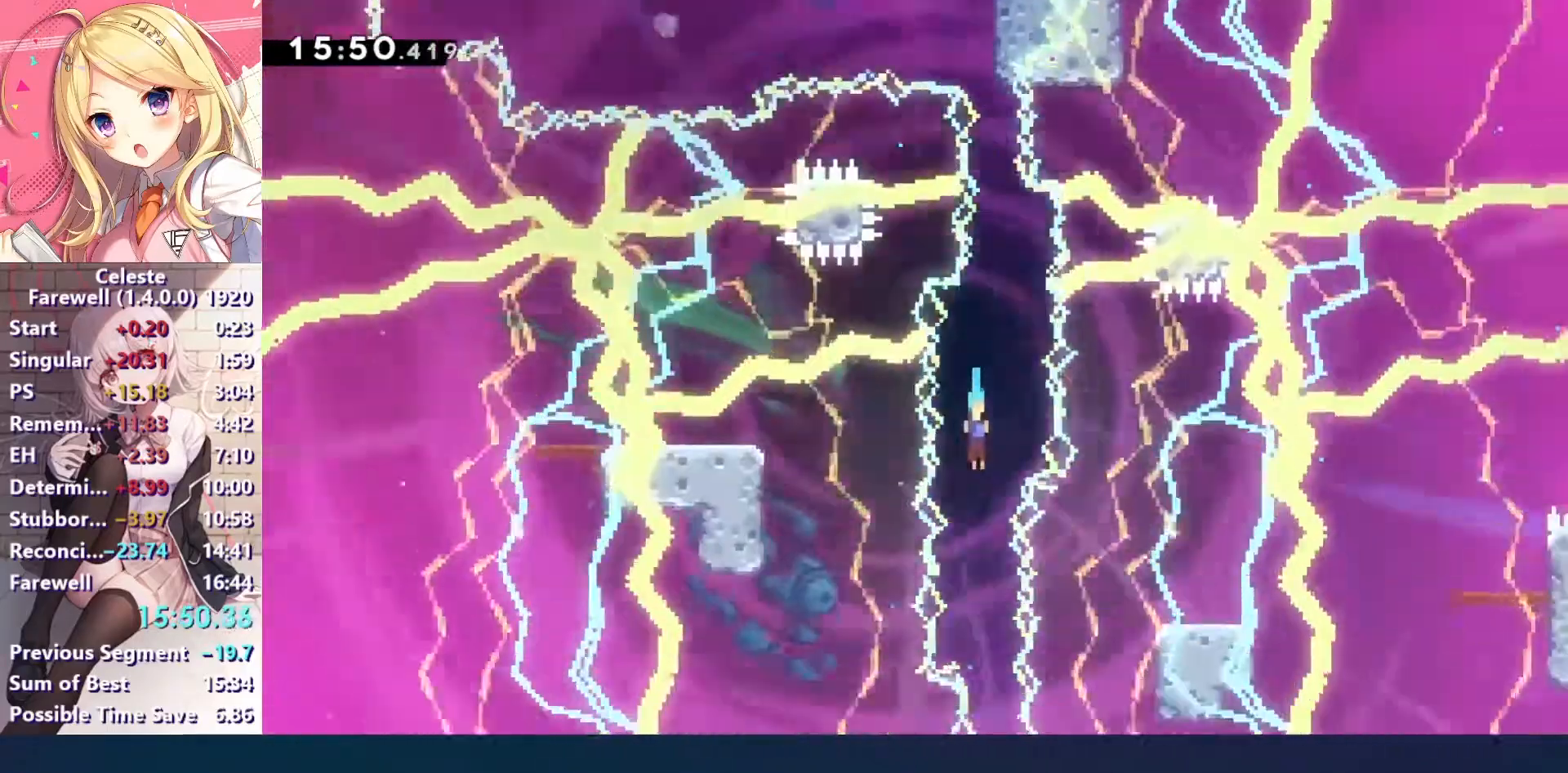
{"keys": ["down"], "events": [[200, "right", "down"], [300, "right", "up"]]}
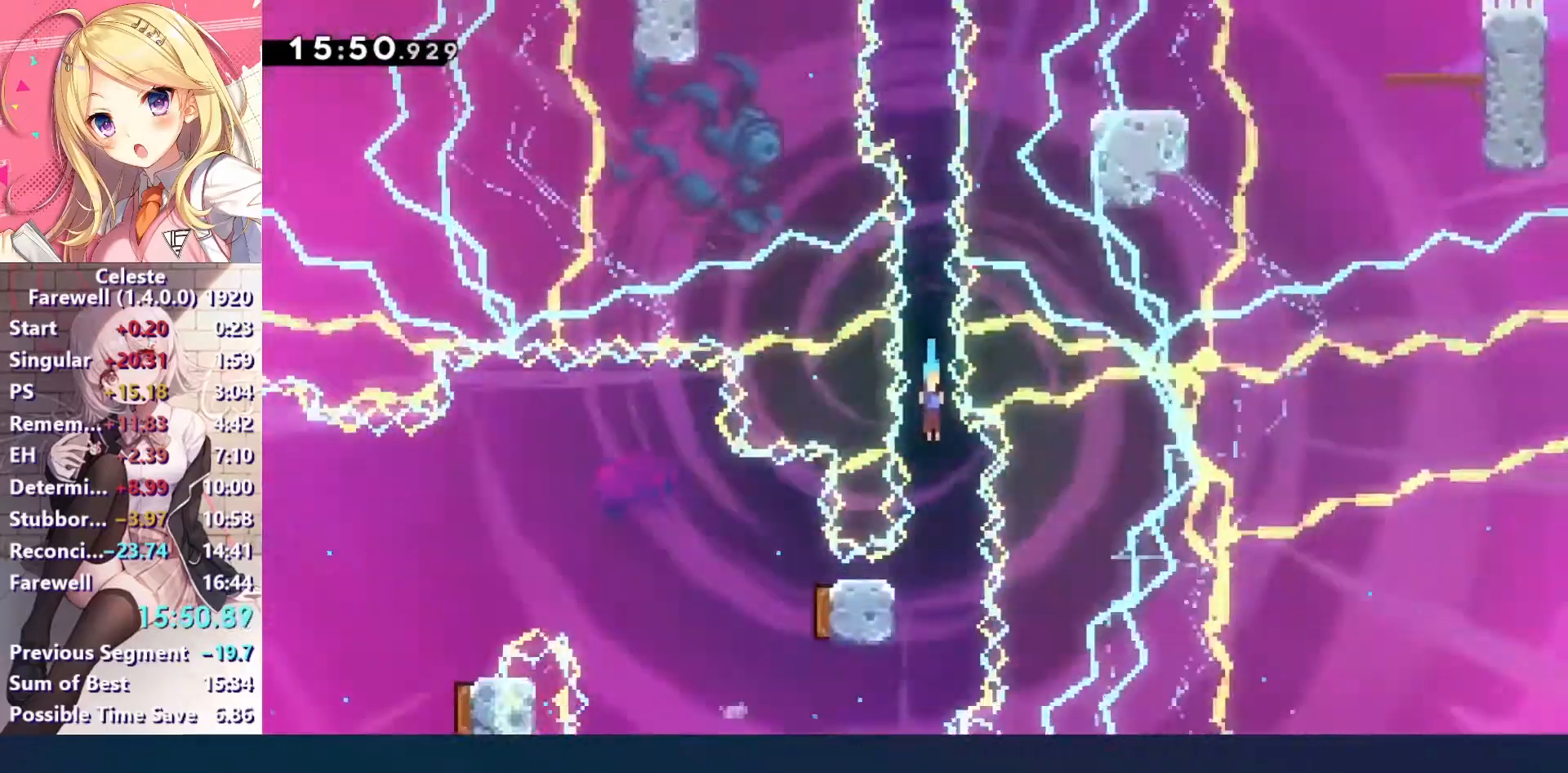
{"keys": [], "events": [[500, "down", "up"]]}
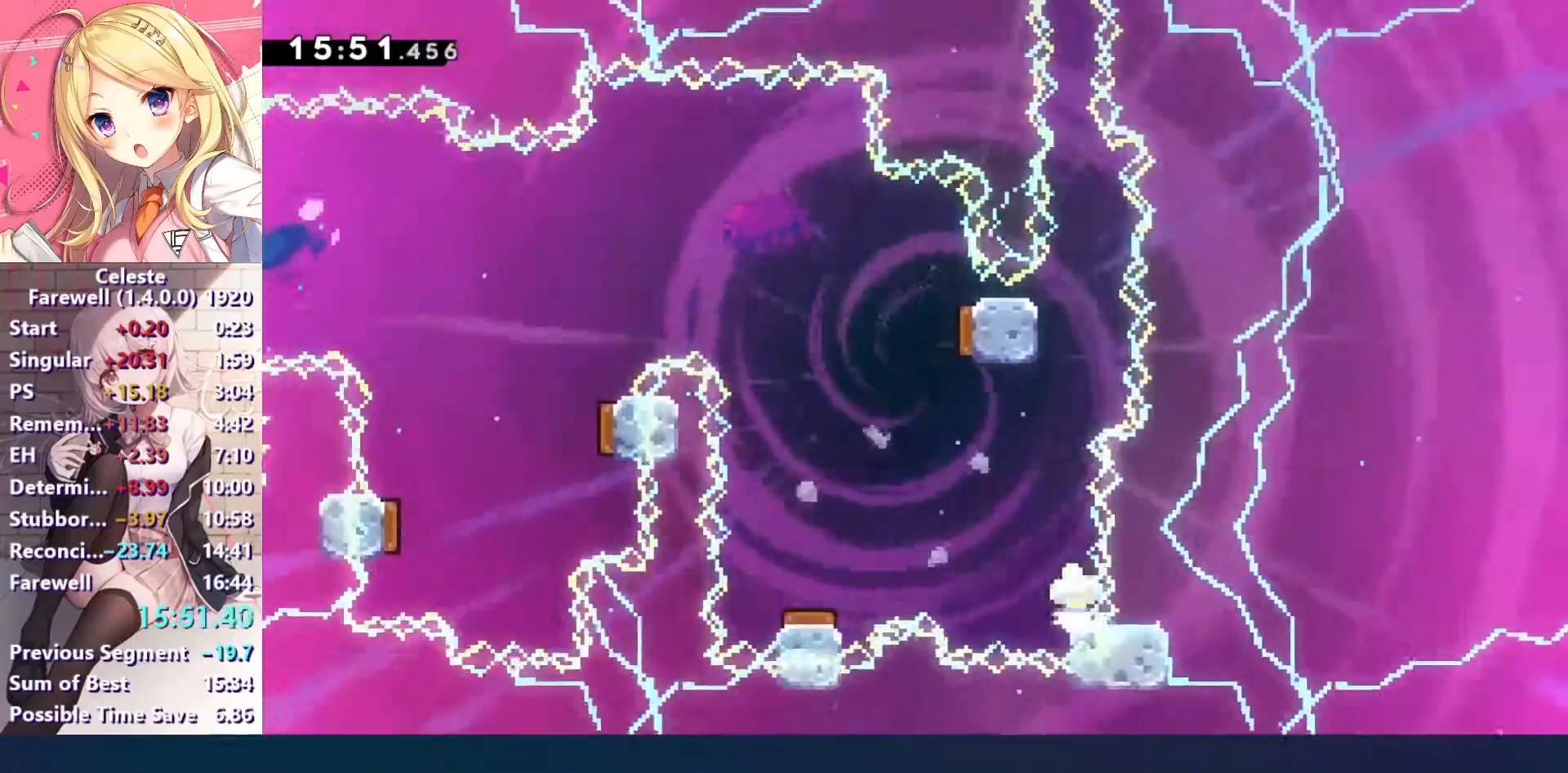
{"keys": ["up"], "events": [[33, "left", "down"], [67, "c", "down"], [300, "up", "down"], [333, "left", "up"], [367, "x", "down"], [400, "c", "up"], [467, "x", "up"]]}